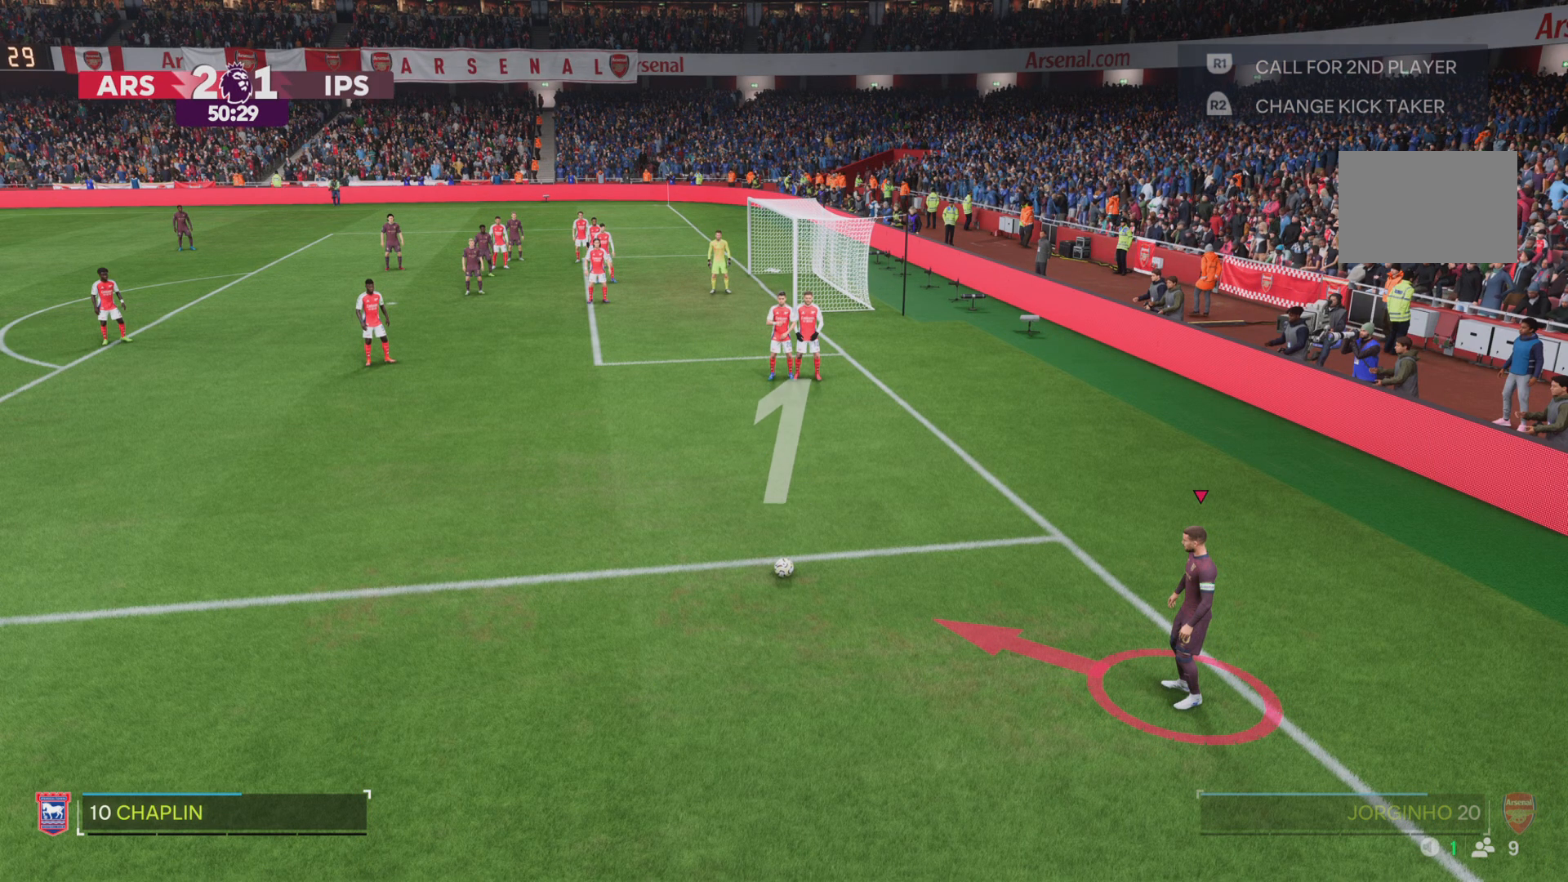
Gameplay with a controller (PlayStation layout); each line is a JSON object with the inputs held at the frame after it. "events" lists button and stick changes between this image and that frame as [ms after this image, input, new state], when the widget could be followed in between. Not read: L3 R3.
{"buttons": [], "left_stick": "left", "right_stick": "center", "events": [[250, "left_stick", "left"]]}
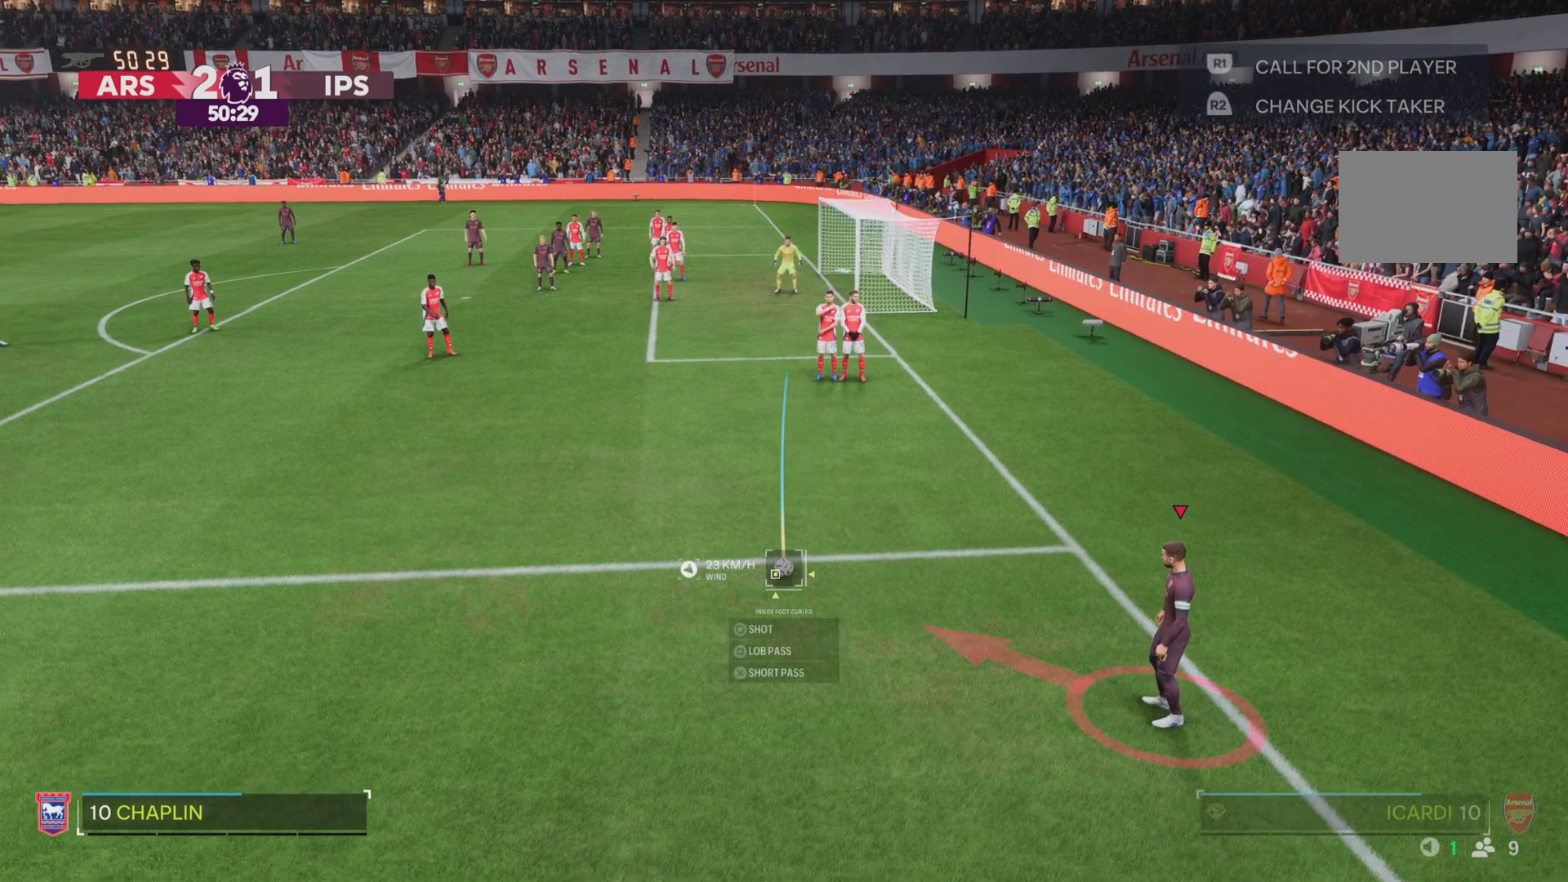
{"buttons": [], "left_stick": "left", "right_stick": "center", "events": [[150, "R1", "down"], [283, "R1", "up"]]}
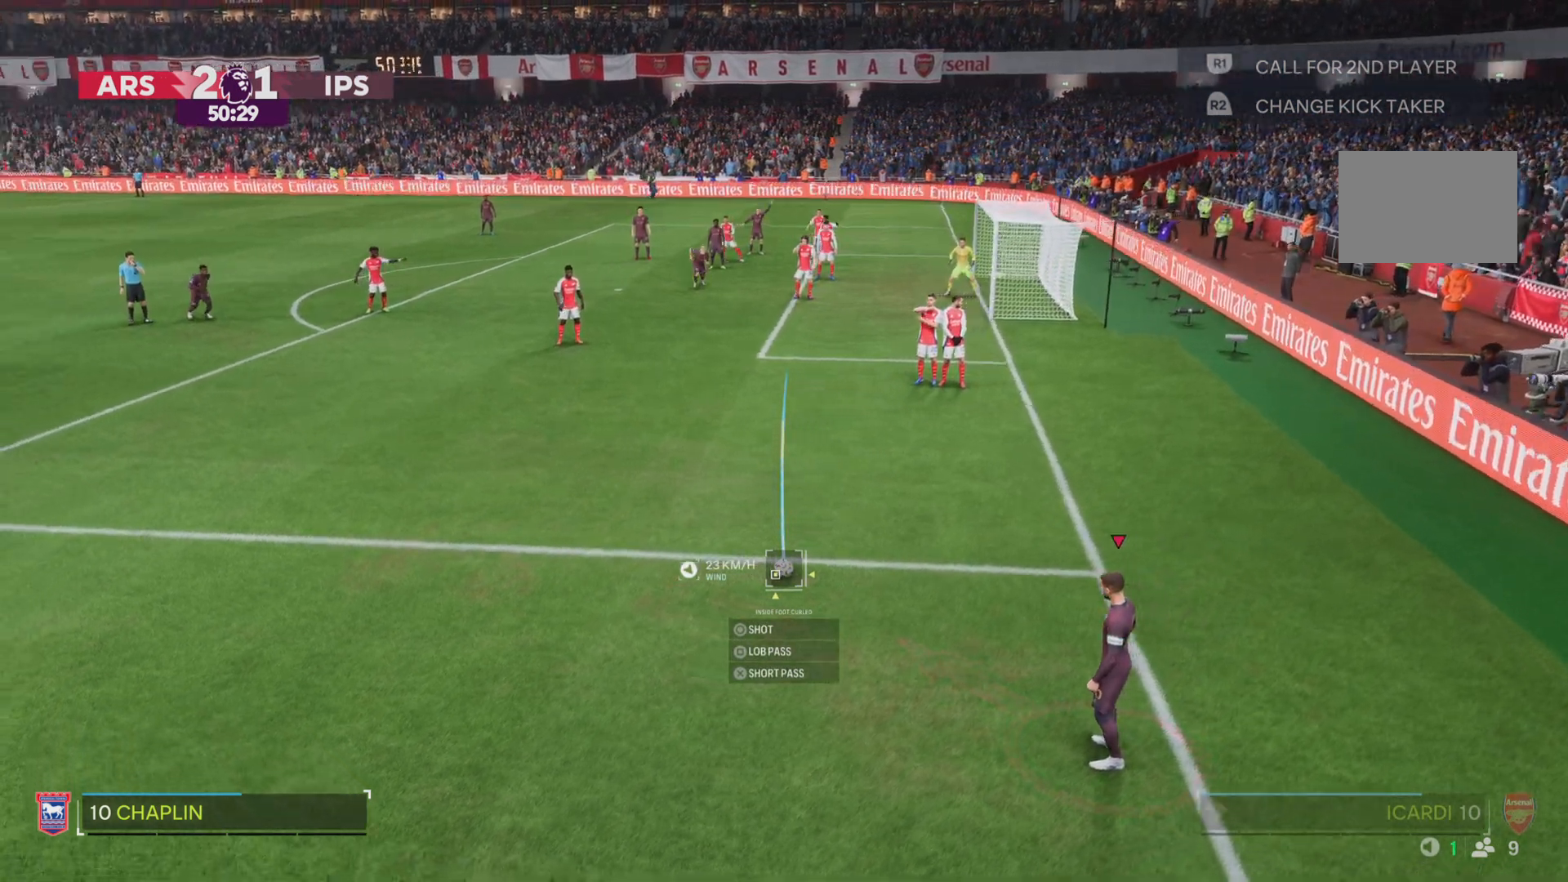
{"buttons": [], "left_stick": "left", "right_stick": "center", "events": []}
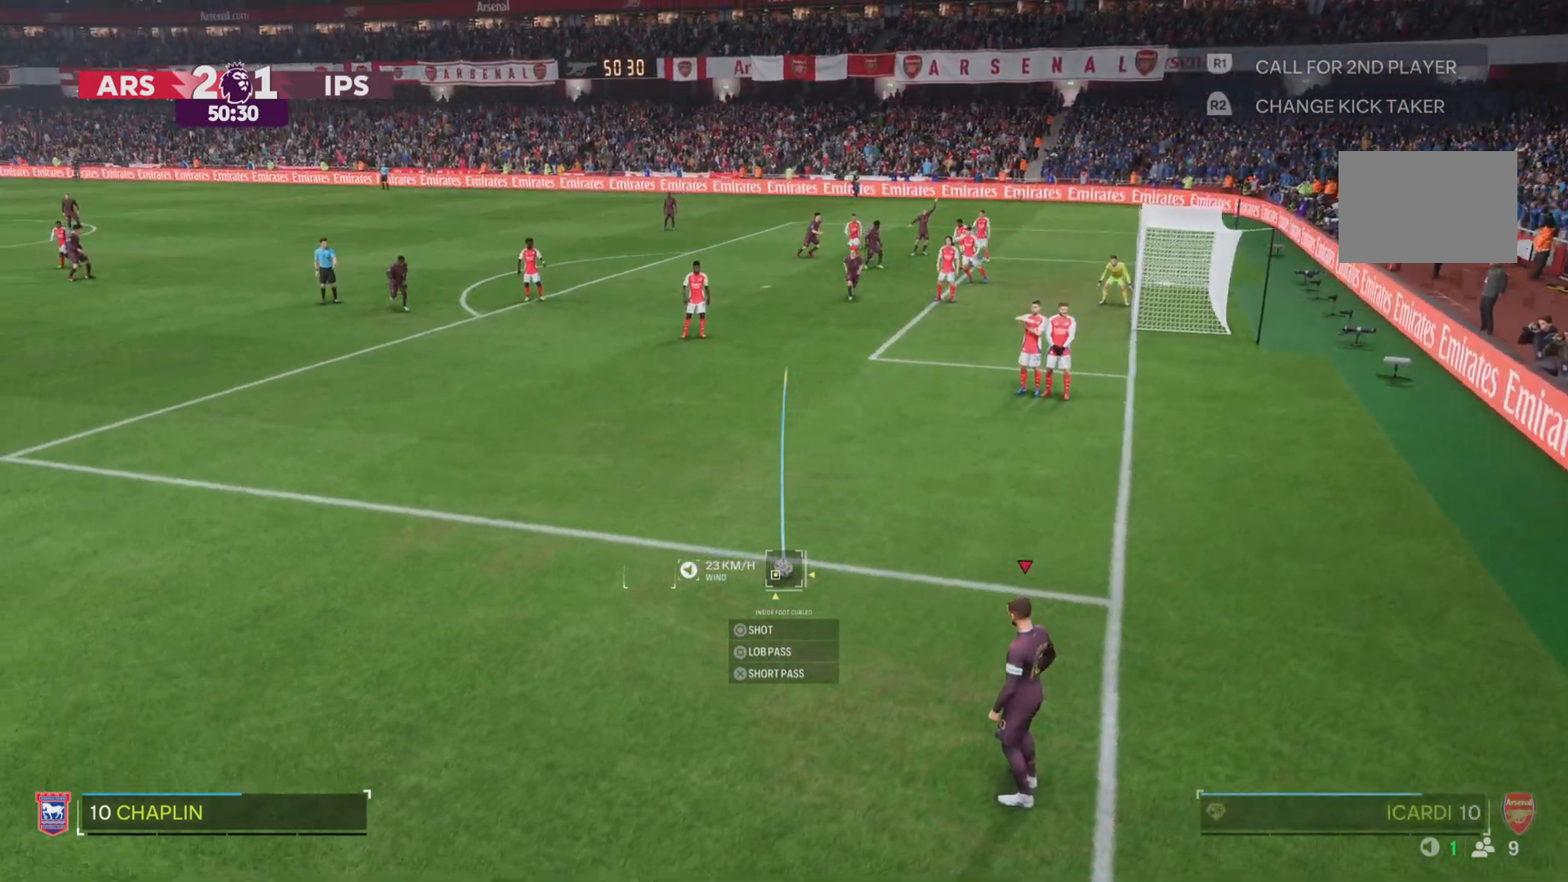
{"buttons": [], "left_stick": "center", "right_stick": "center", "events": [[50, "left_stick", "center"], [283, "left_stick", "down-right"], [383, "left_stick", "center"]]}
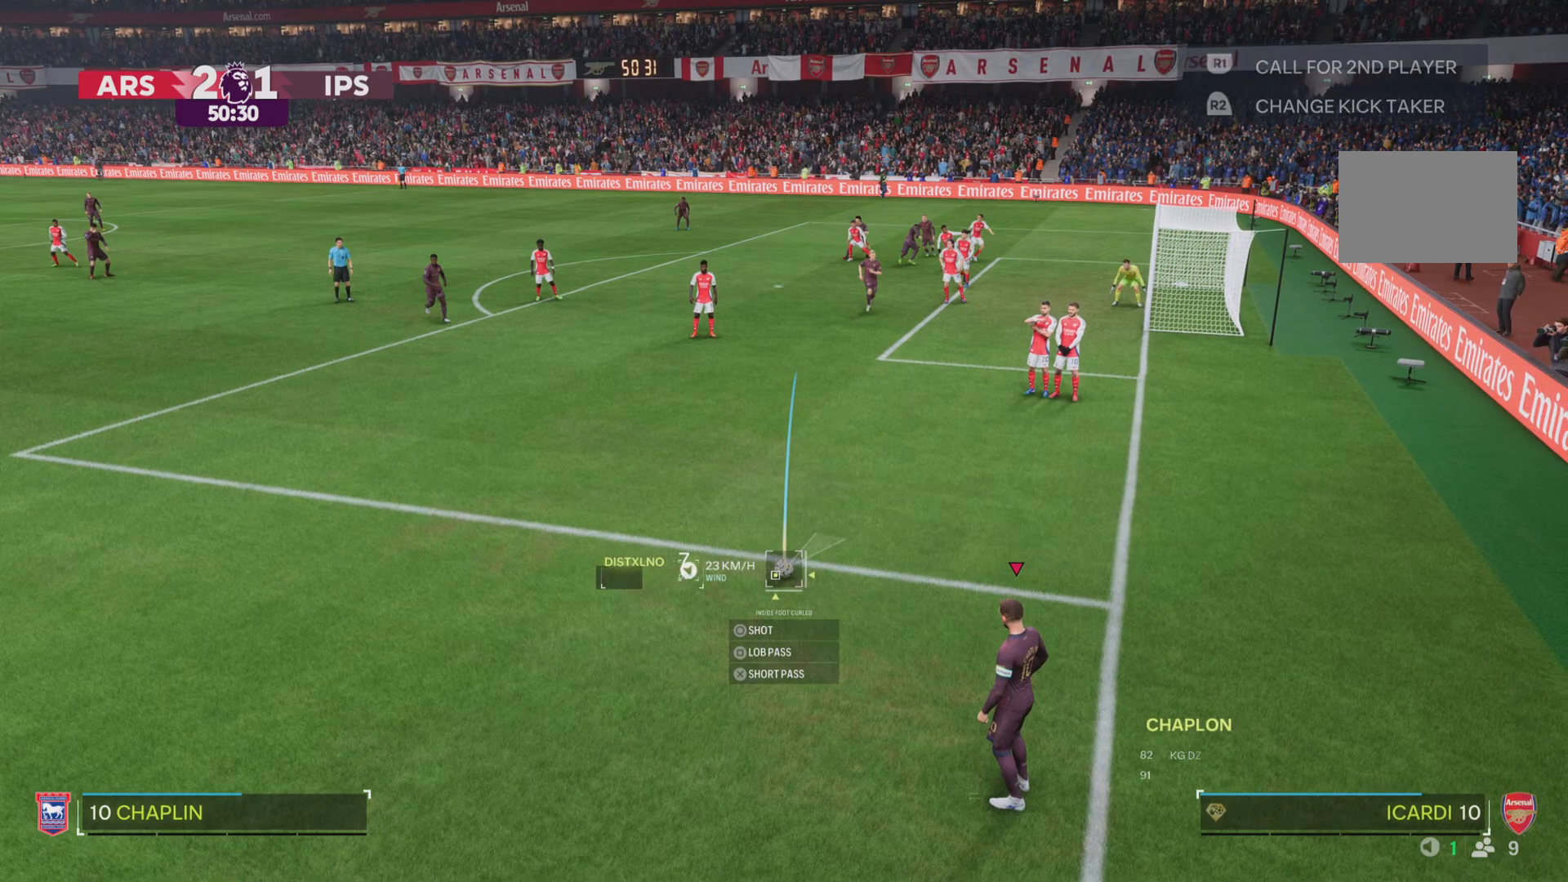
{"buttons": [], "left_stick": "center", "right_stick": "center", "events": []}
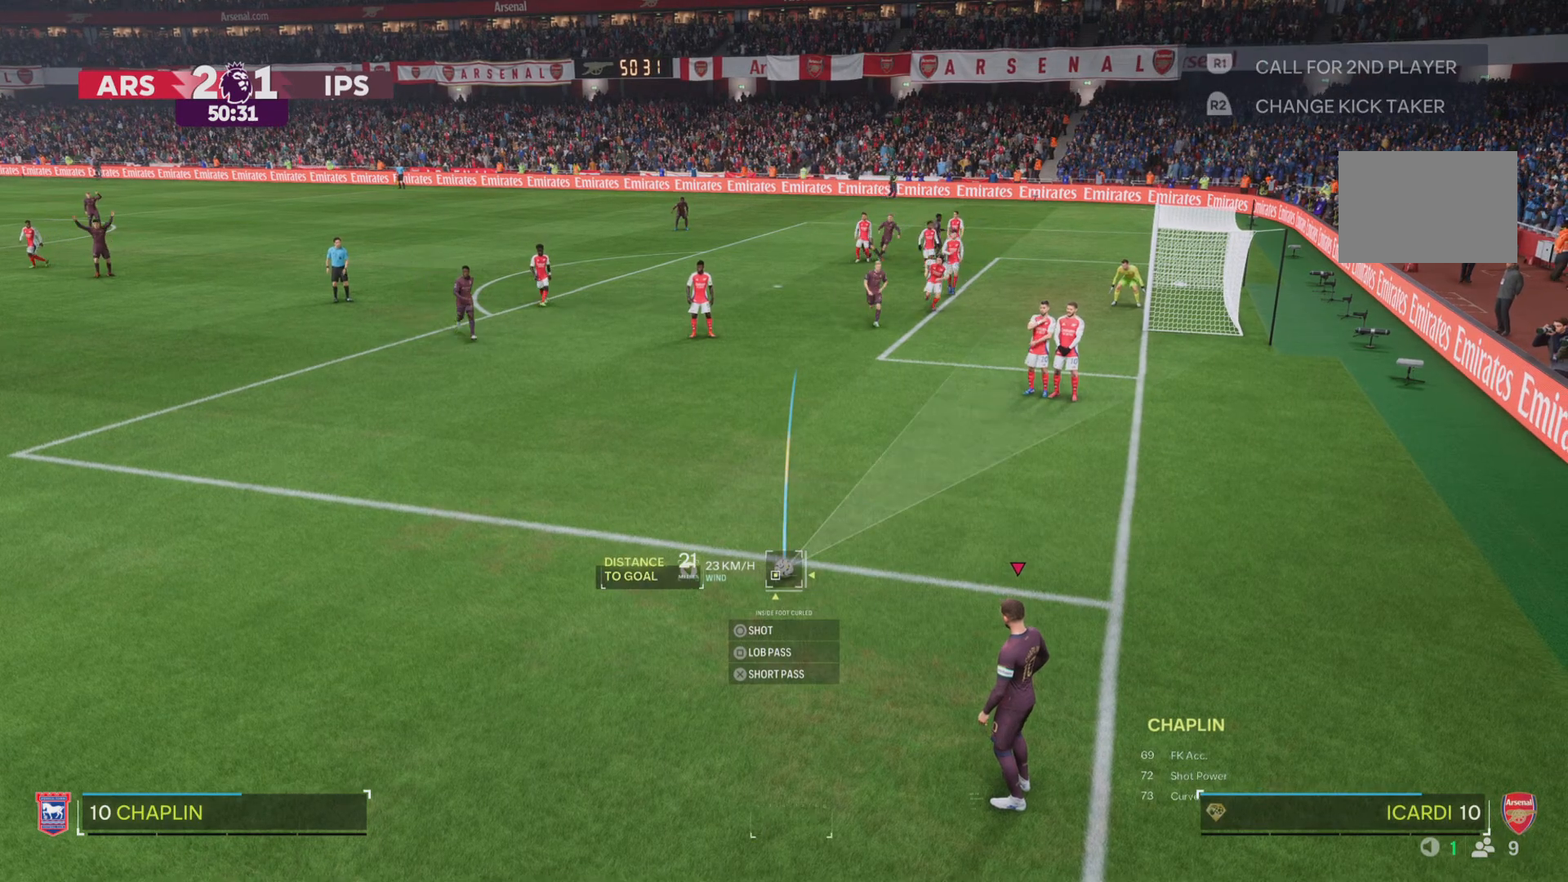
{"buttons": [], "left_stick": "center", "right_stick": "center", "events": [[117, "left_stick", "up-right"], [383, "left_stick", "center"]]}
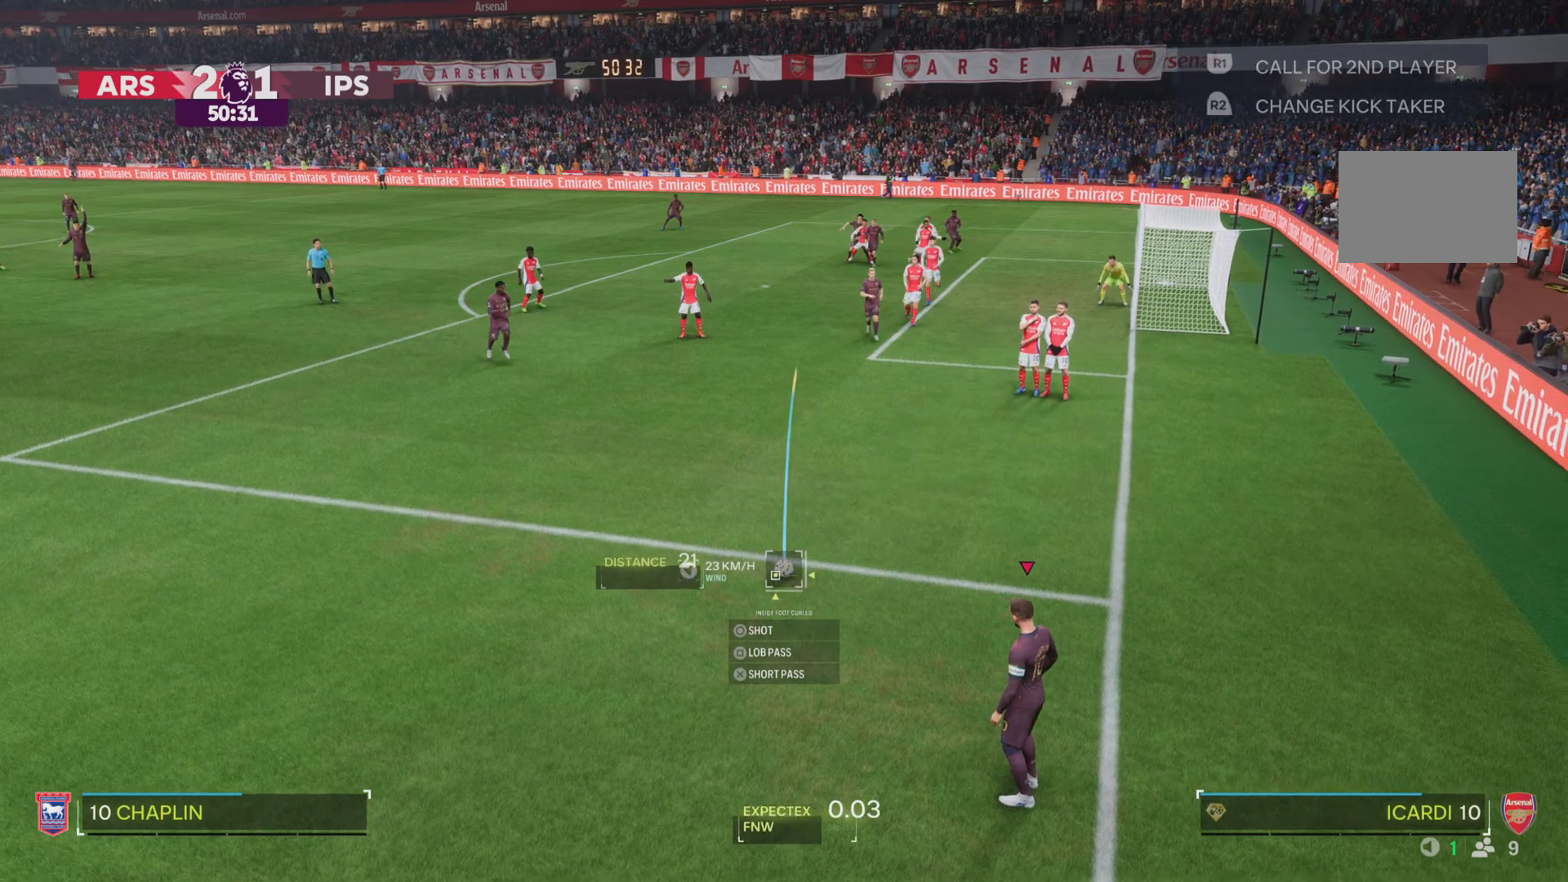
{"buttons": [], "left_stick": "down-left", "right_stick": "center", "events": [[351, "left_stick", "left"], [451, "left_stick", "down-left"]]}
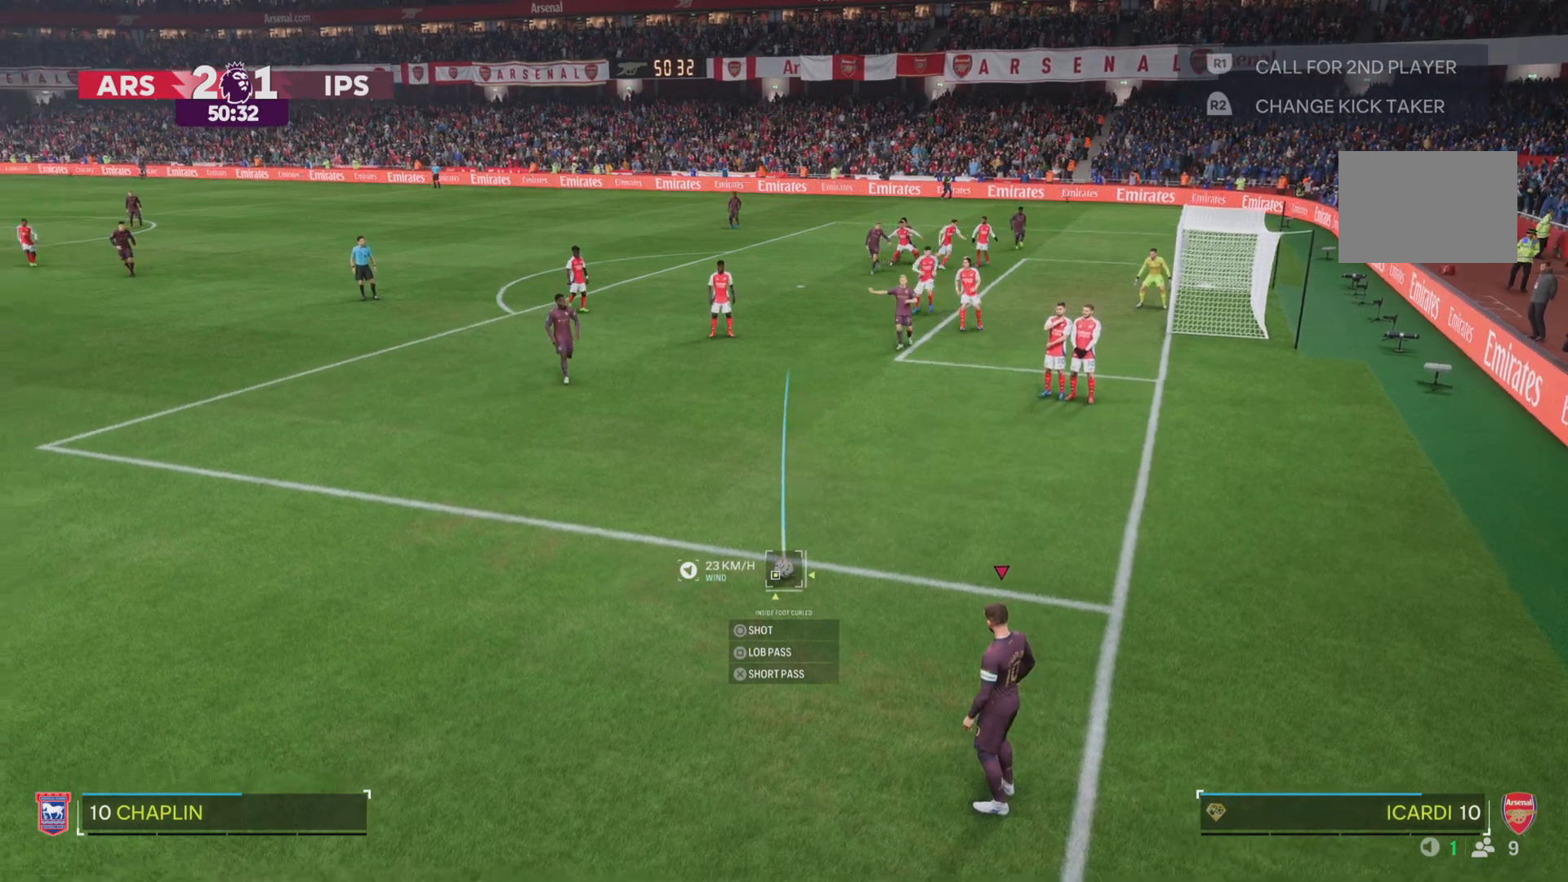
{"buttons": [], "left_stick": "left", "right_stick": "center", "events": [[83, "left_stick", "left"], [333, "left_stick", "up-left"], [484, "left_stick", "left"]]}
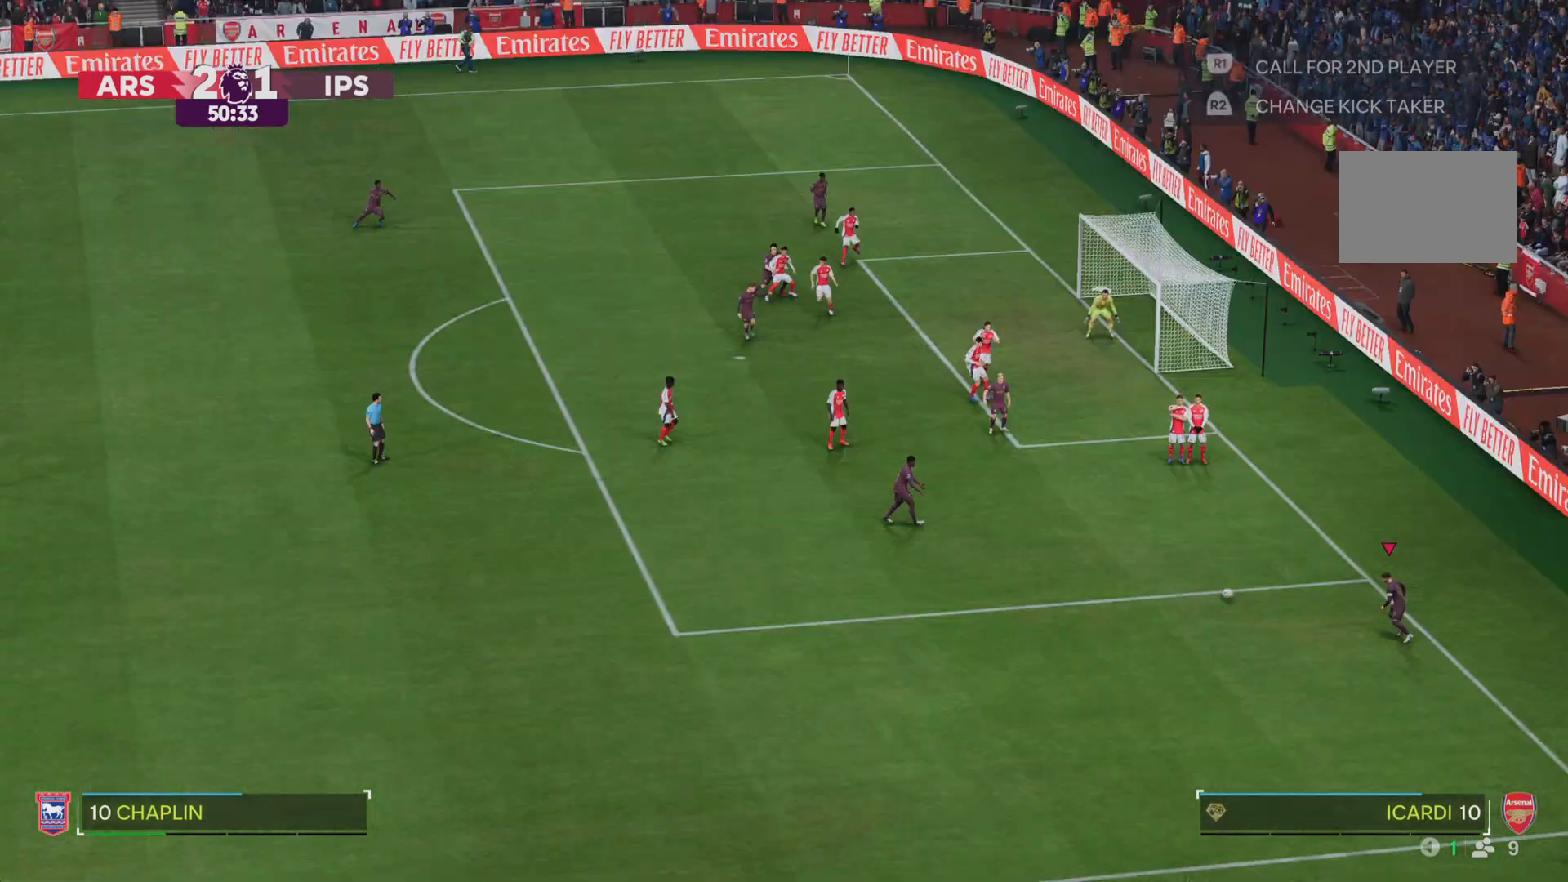
{"buttons": [], "left_stick": "center", "right_stick": "center", "events": [[417, "left_stick", "up-right"], [484, "left_stick", "center"]]}
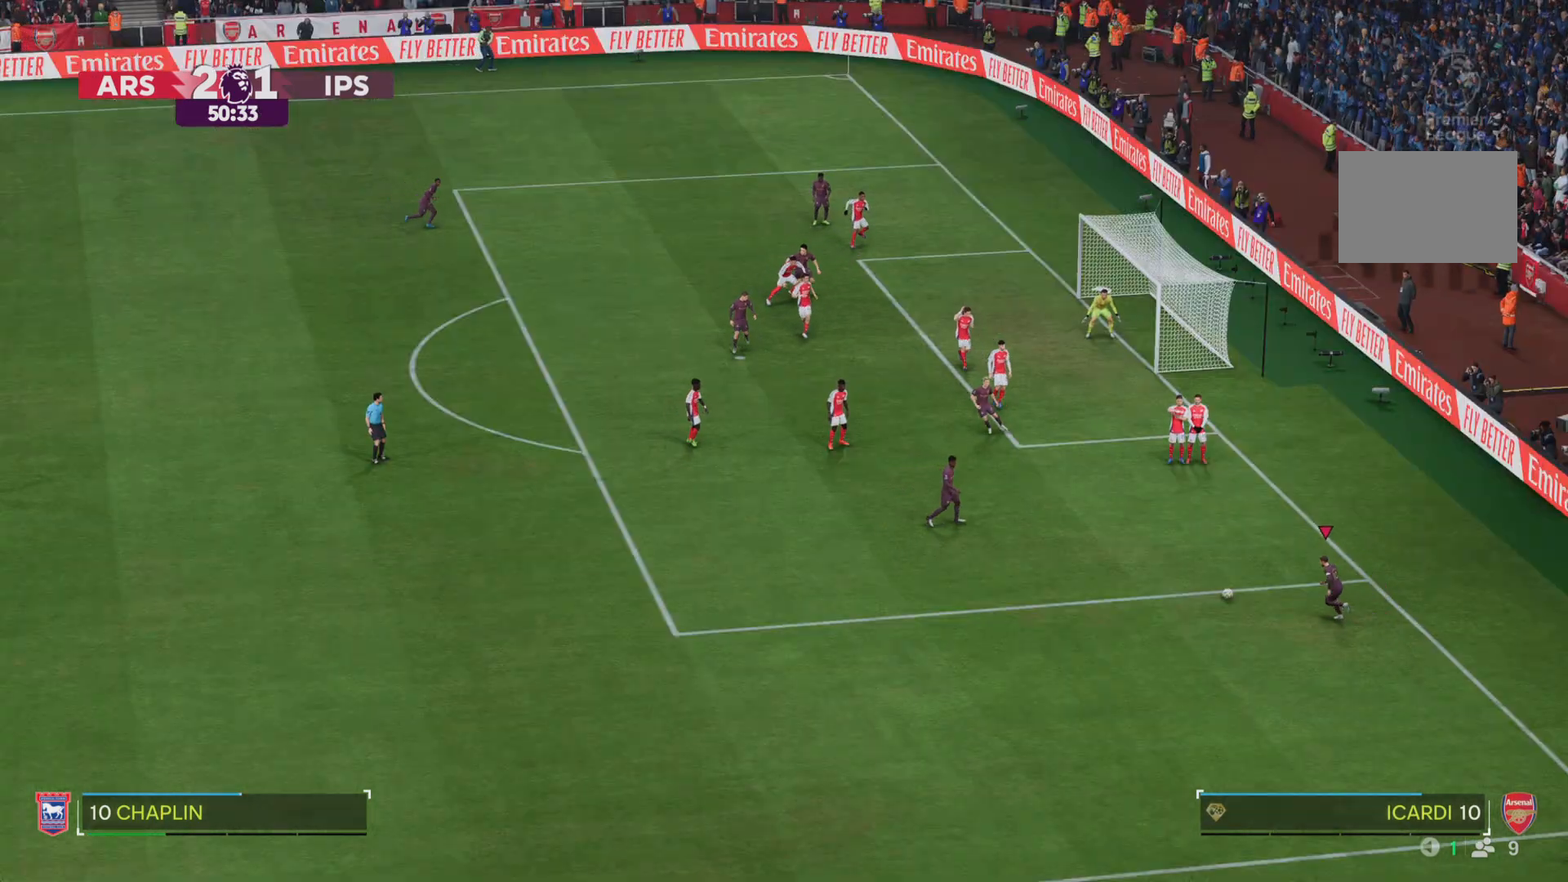
{"buttons": [], "left_stick": "up-left", "right_stick": "center", "events": [[200, "left_stick", "down"], [250, "left_stick", "down-left"], [400, "left_stick", "up-left"]]}
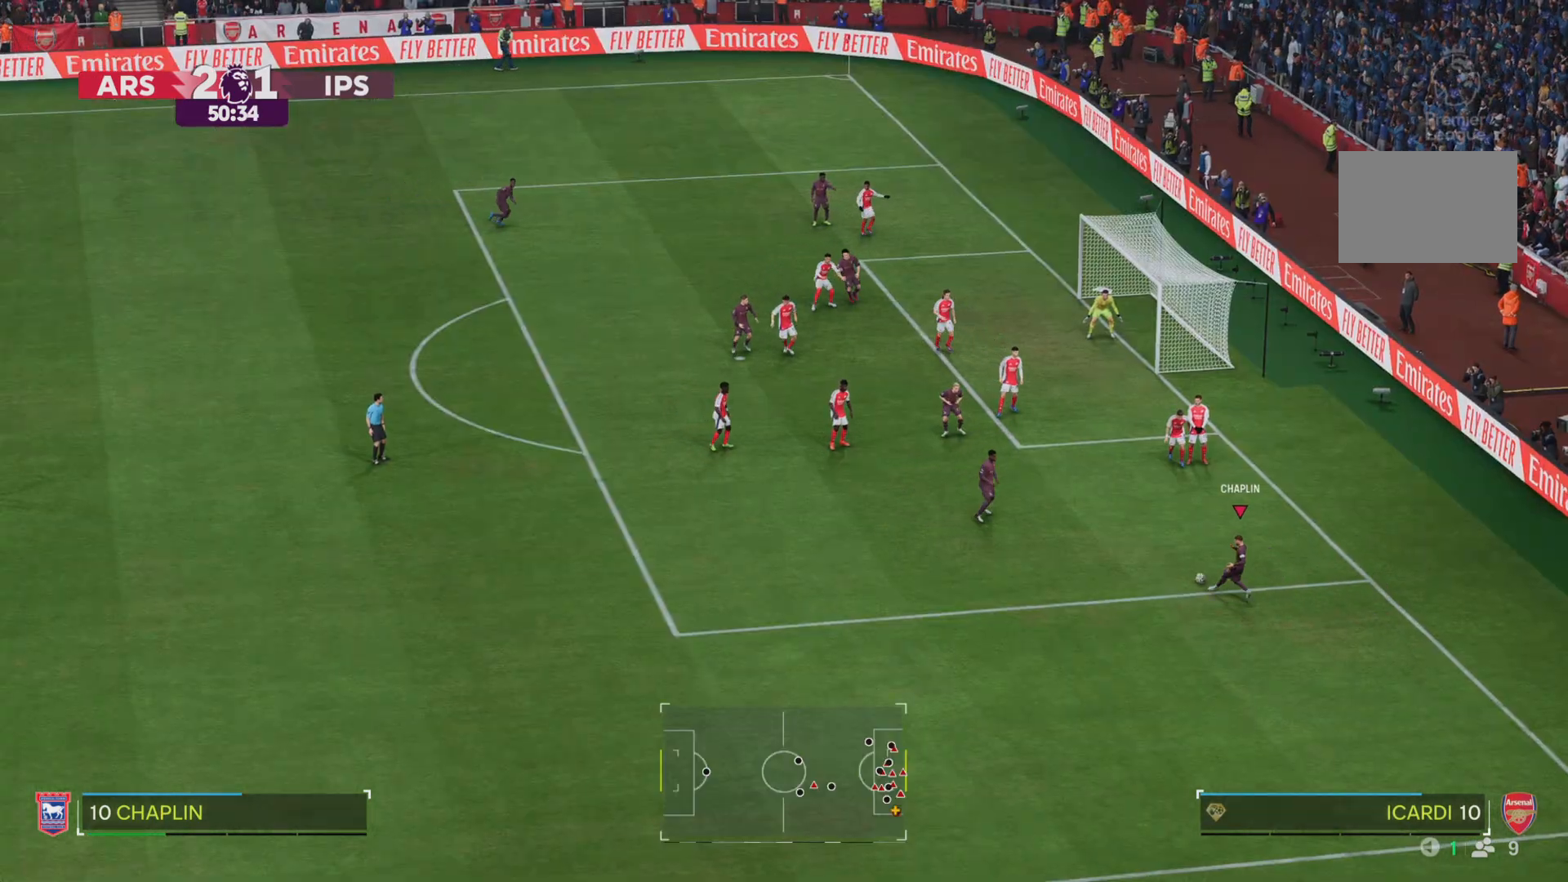
{"buttons": ["R2"], "left_stick": "down", "right_stick": "center", "events": [[100, "left_stick", "left"], [200, "left_stick", "down-left"], [367, "R2", "down"], [467, "left_stick", "down"]]}
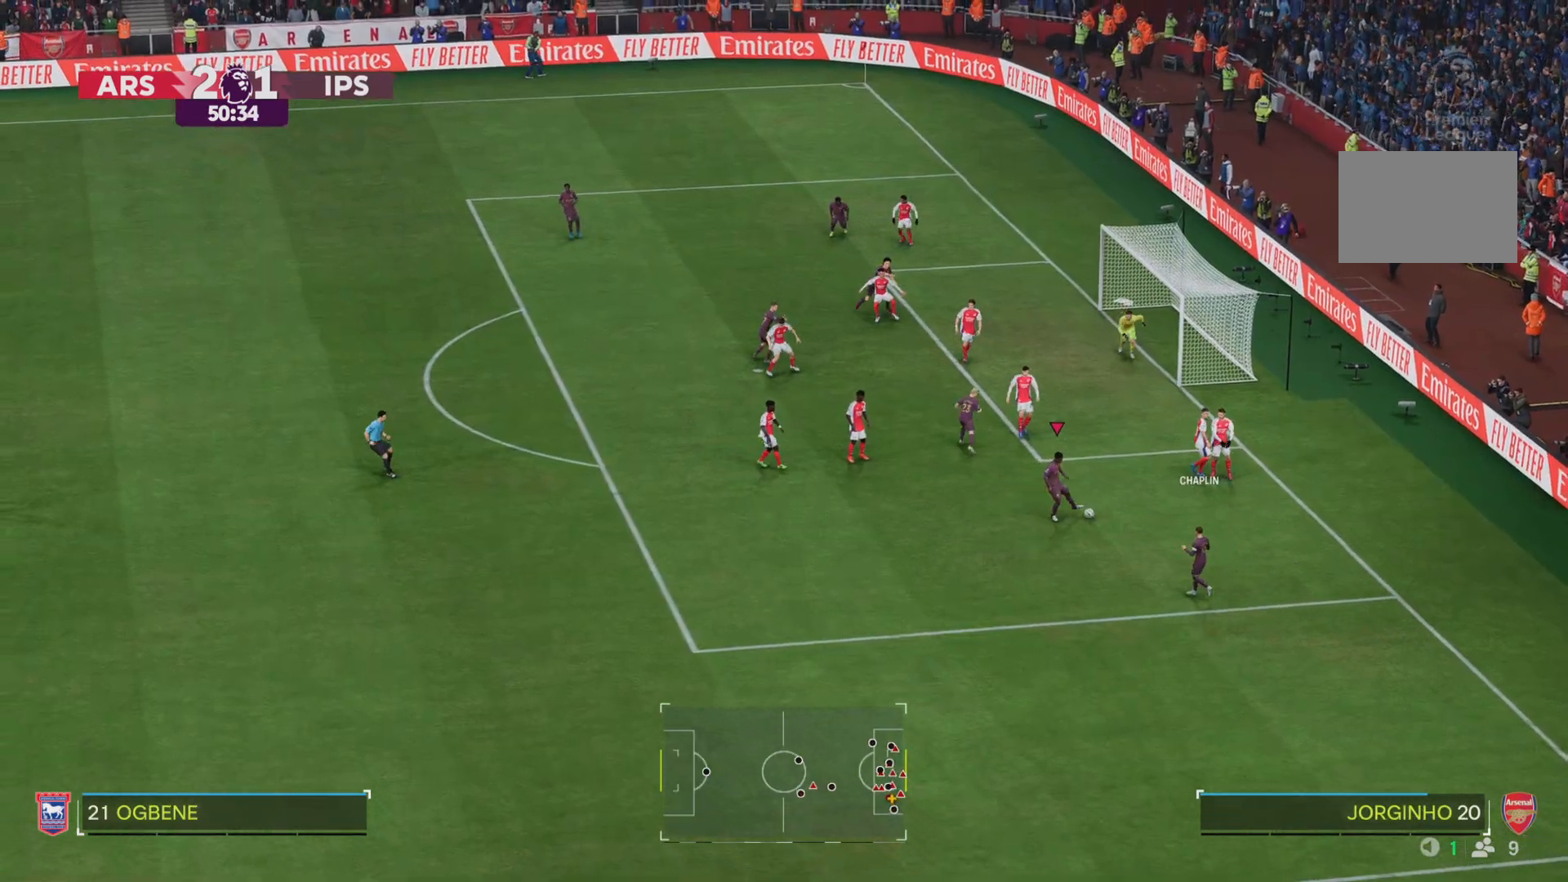
{"buttons": ["R2"], "left_stick": "down", "right_stick": "center", "events": []}
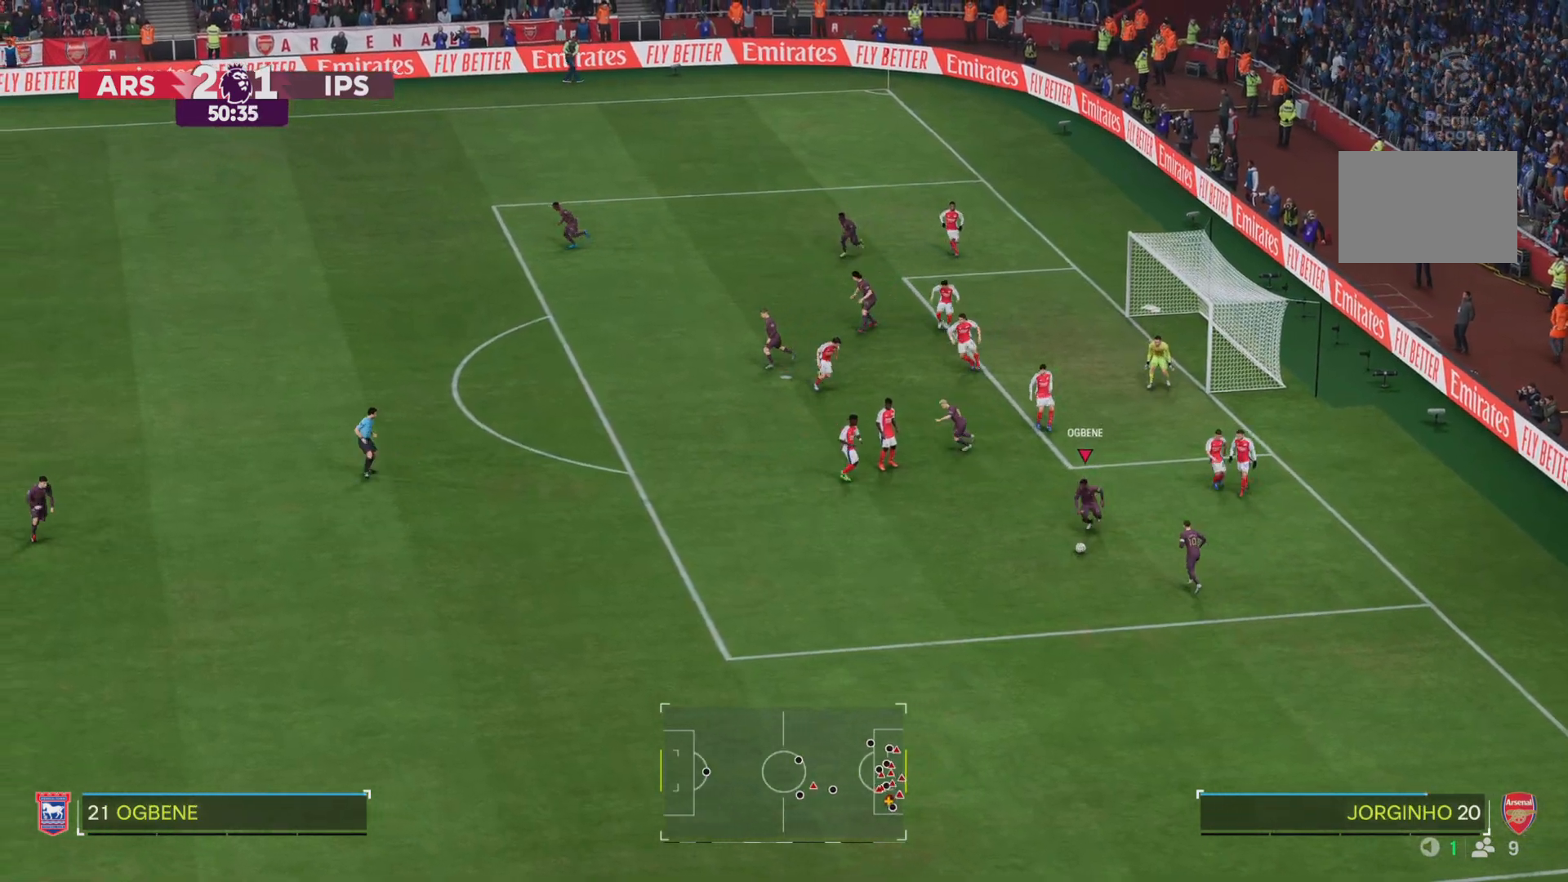
{"buttons": ["R2"], "left_stick": "left", "right_stick": "center", "events": [[50, "left_stick", "down-left"], [167, "left_stick", "left"]]}
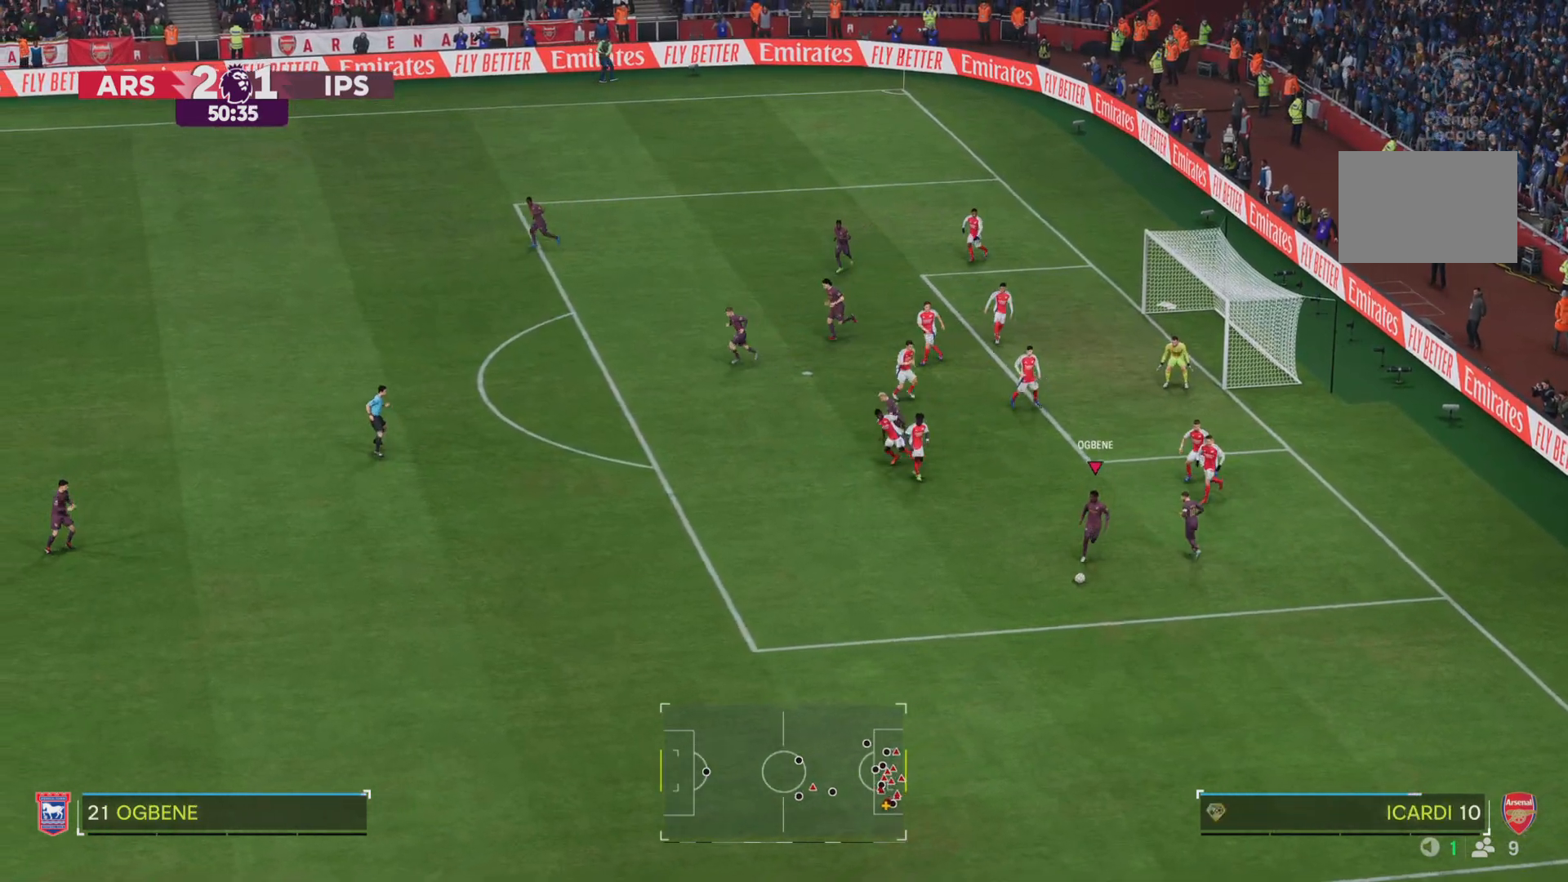
{"buttons": ["R2"], "left_stick": "left", "right_stick": "center", "events": [[117, "left_stick", "down-left"], [383, "left_stick", "left"]]}
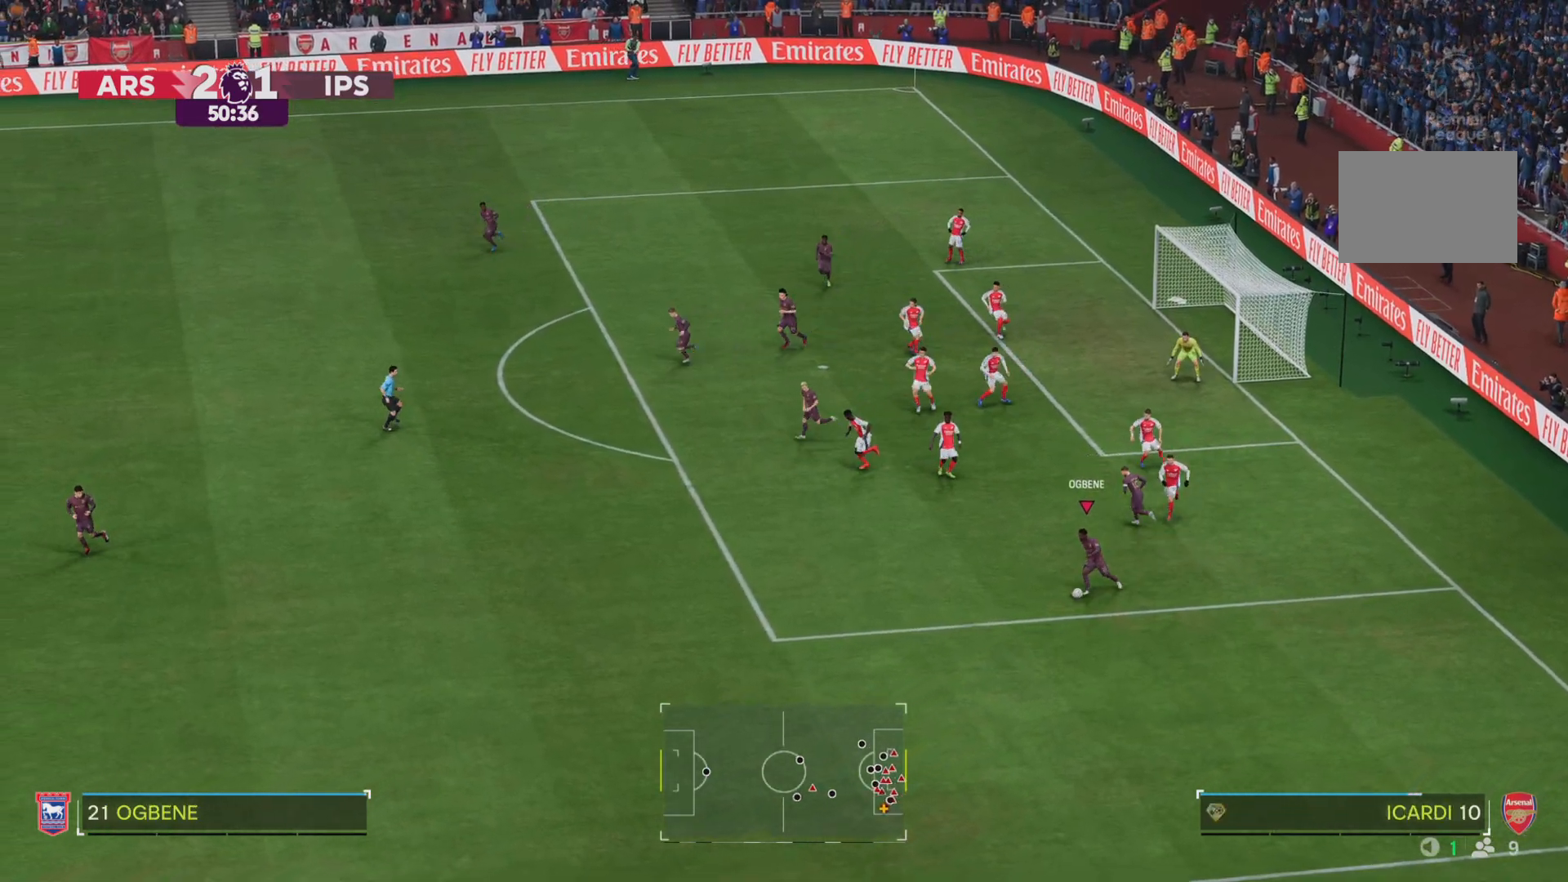
{"buttons": ["R2"], "left_stick": "down-left", "right_stick": "center", "events": [[351, "left_stick", "down-left"]]}
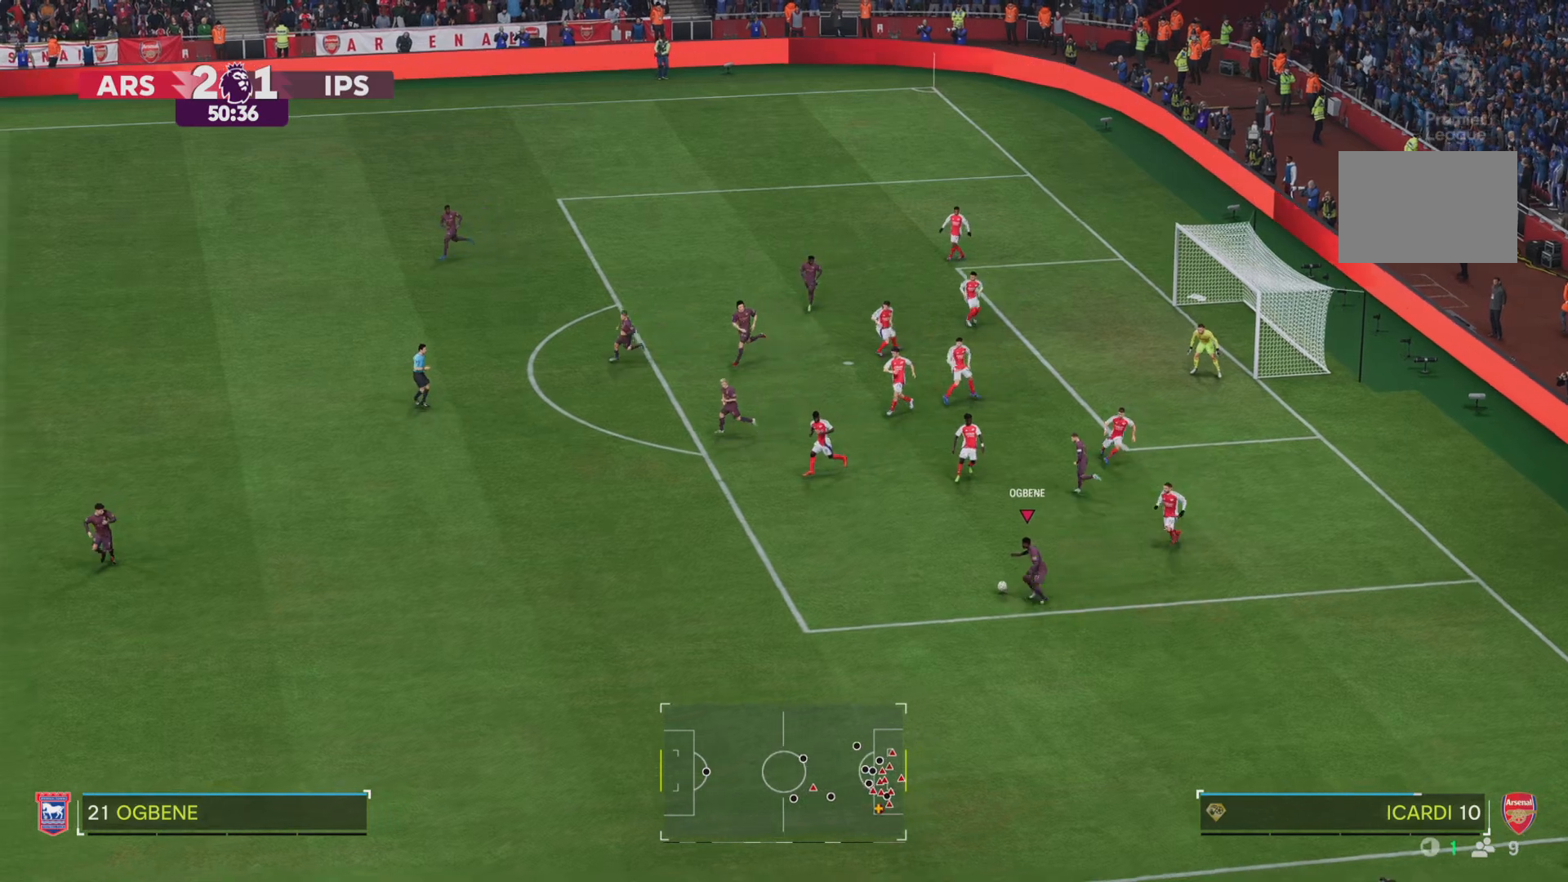
{"buttons": ["R2"], "left_stick": "up-right", "right_stick": "center", "events": [[83, "left_stick", "right"], [250, "left_stick", "up-right"]]}
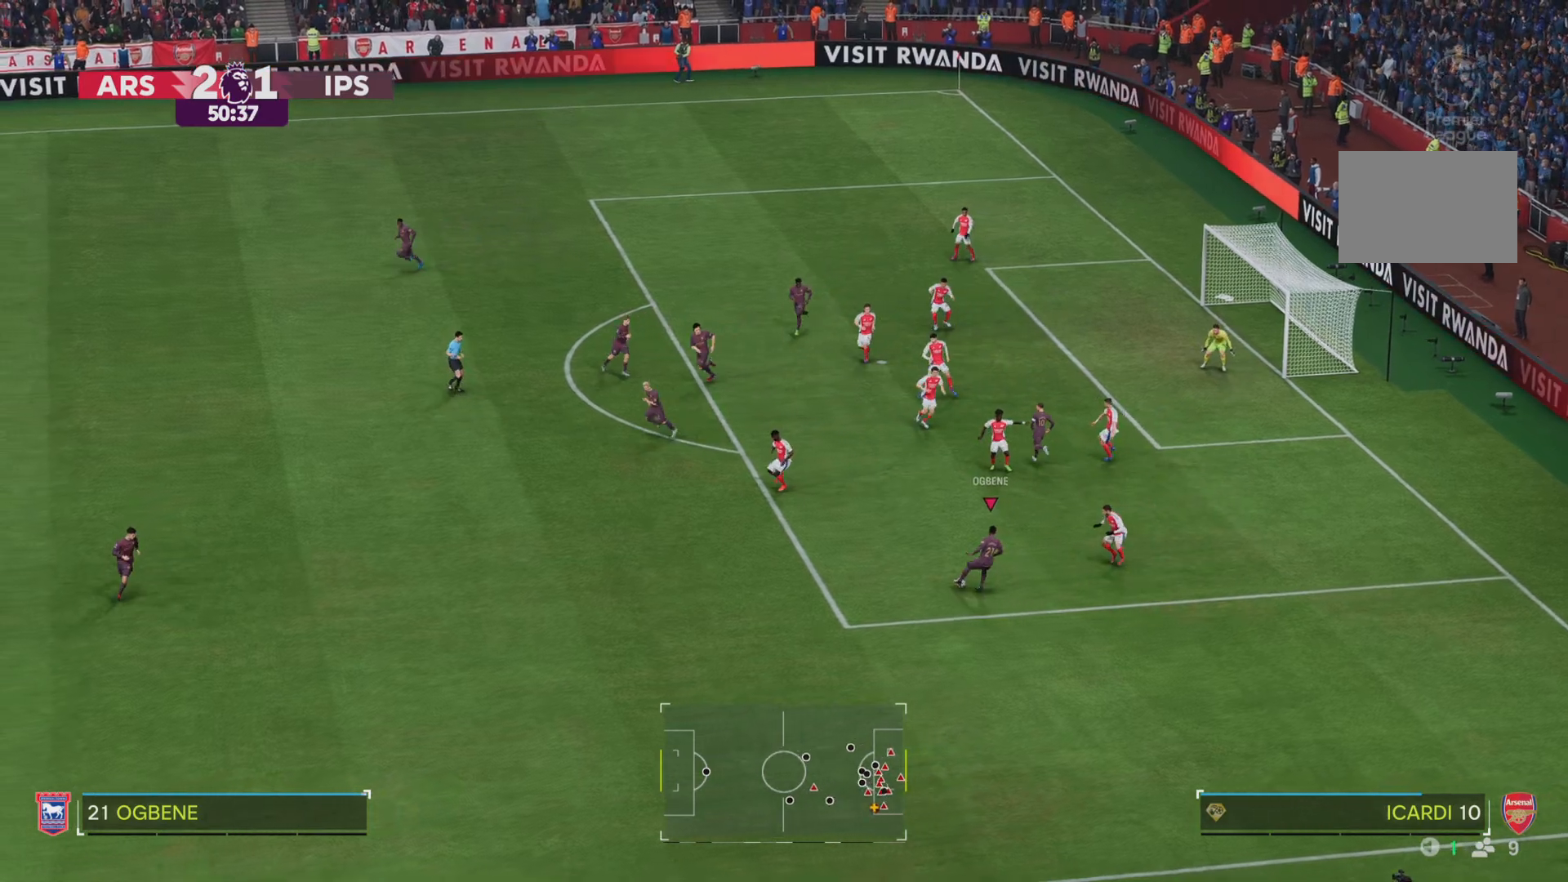
{"buttons": ["R2"], "left_stick": "up", "right_stick": "center", "events": [[117, "left_stick", "up"]]}
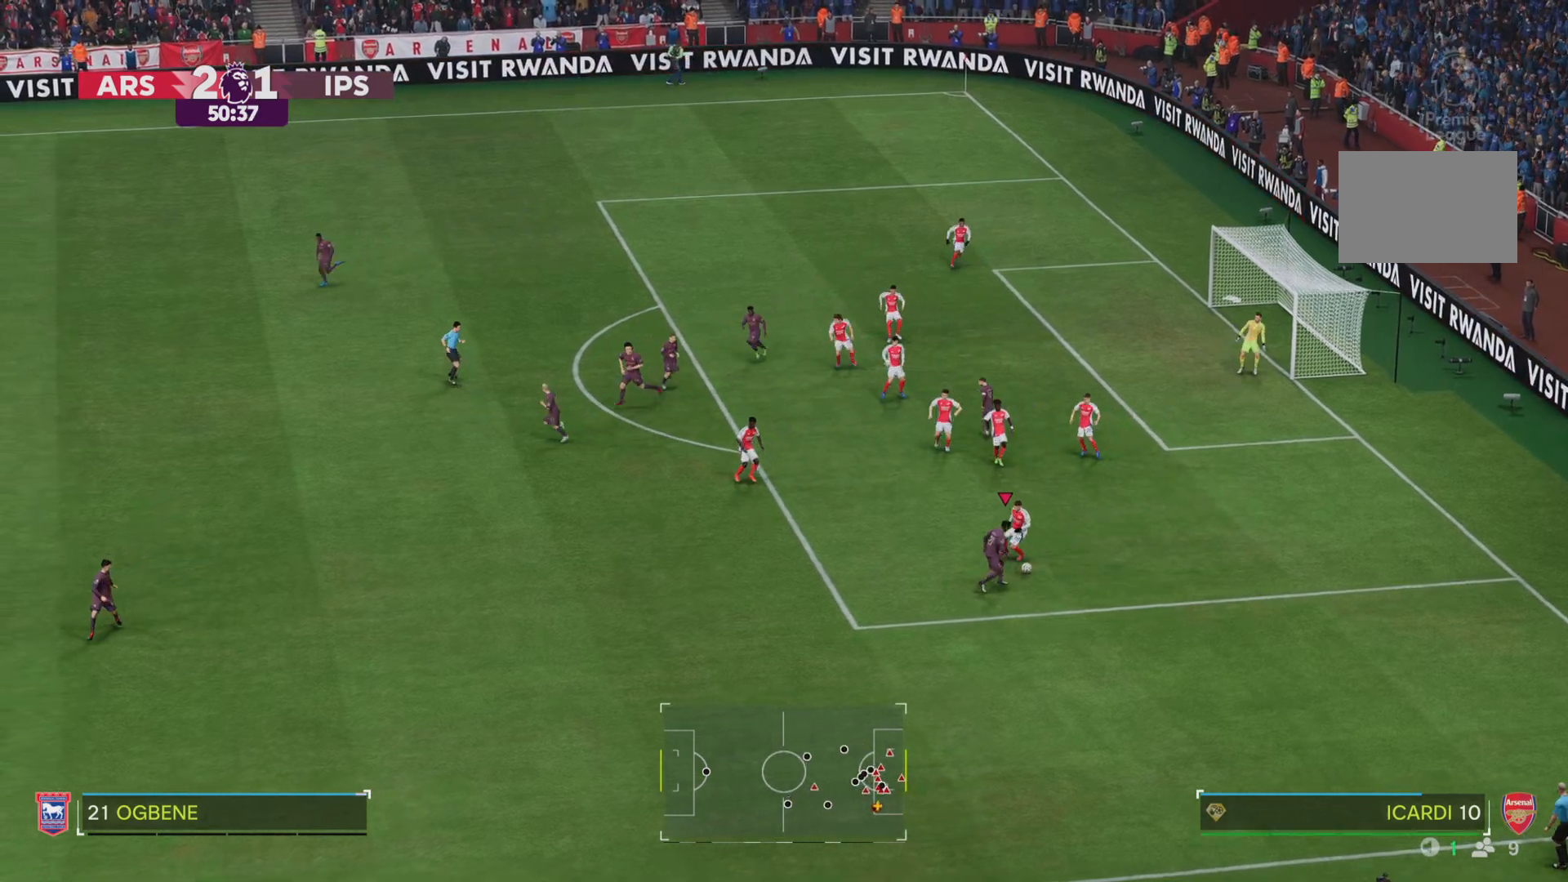
{"buttons": ["R2"], "left_stick": "right", "right_stick": "center", "events": [[150, "left_stick", "right"]]}
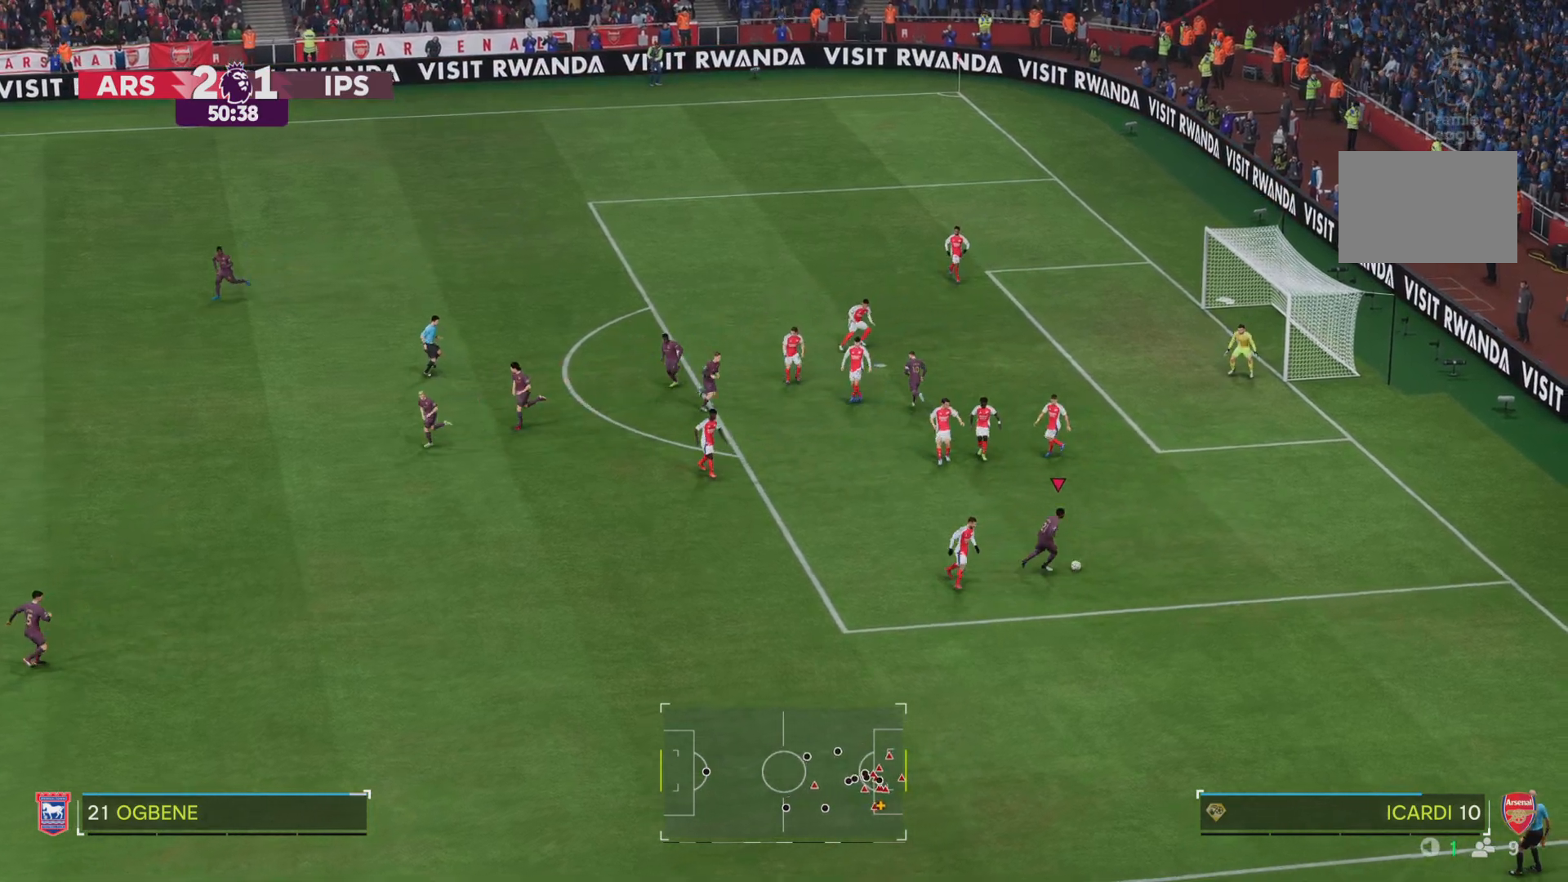
{"buttons": ["R2"], "left_stick": "up-right", "right_stick": "center", "events": [[150, "left_stick", "up-right"]]}
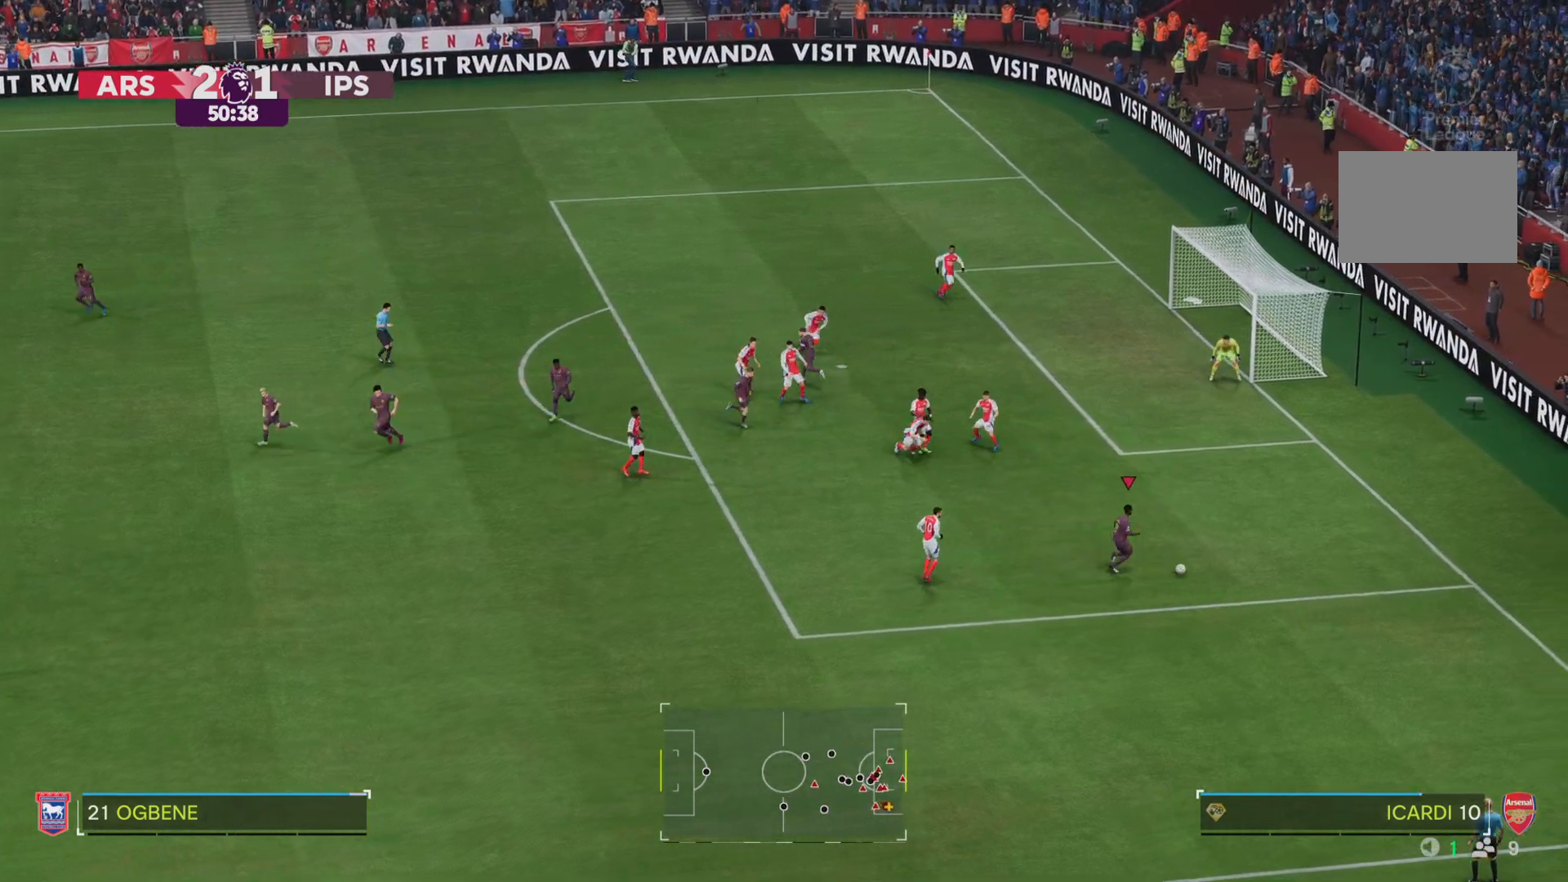
{"buttons": ["R2"], "left_stick": "up", "right_stick": "center", "events": [[50, "left_stick", "up"]]}
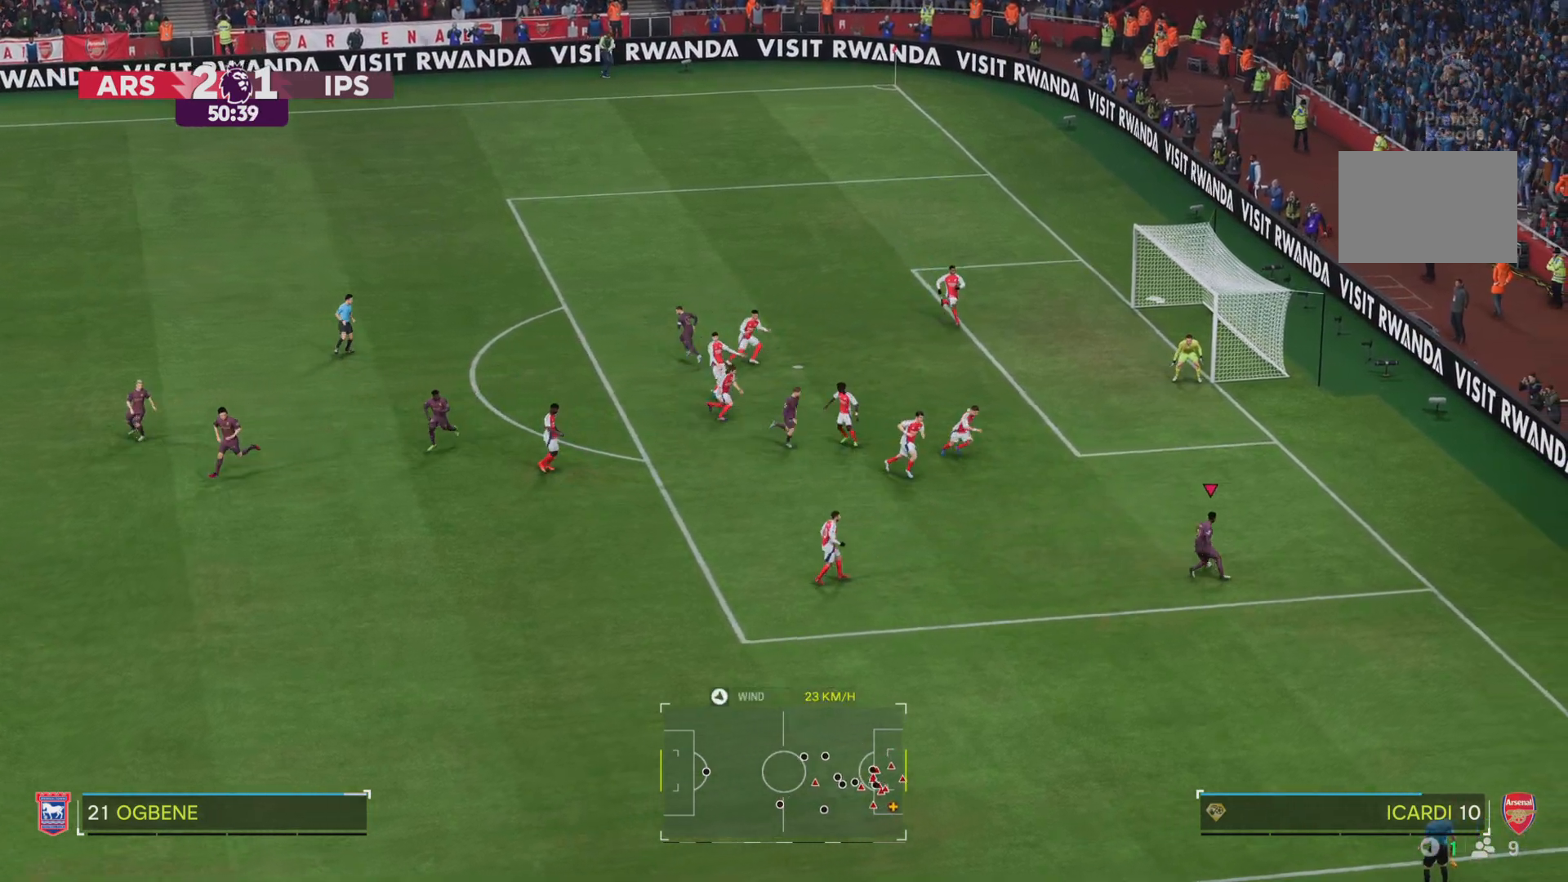
{"buttons": ["R2"], "left_stick": "up", "right_stick": "center", "events": []}
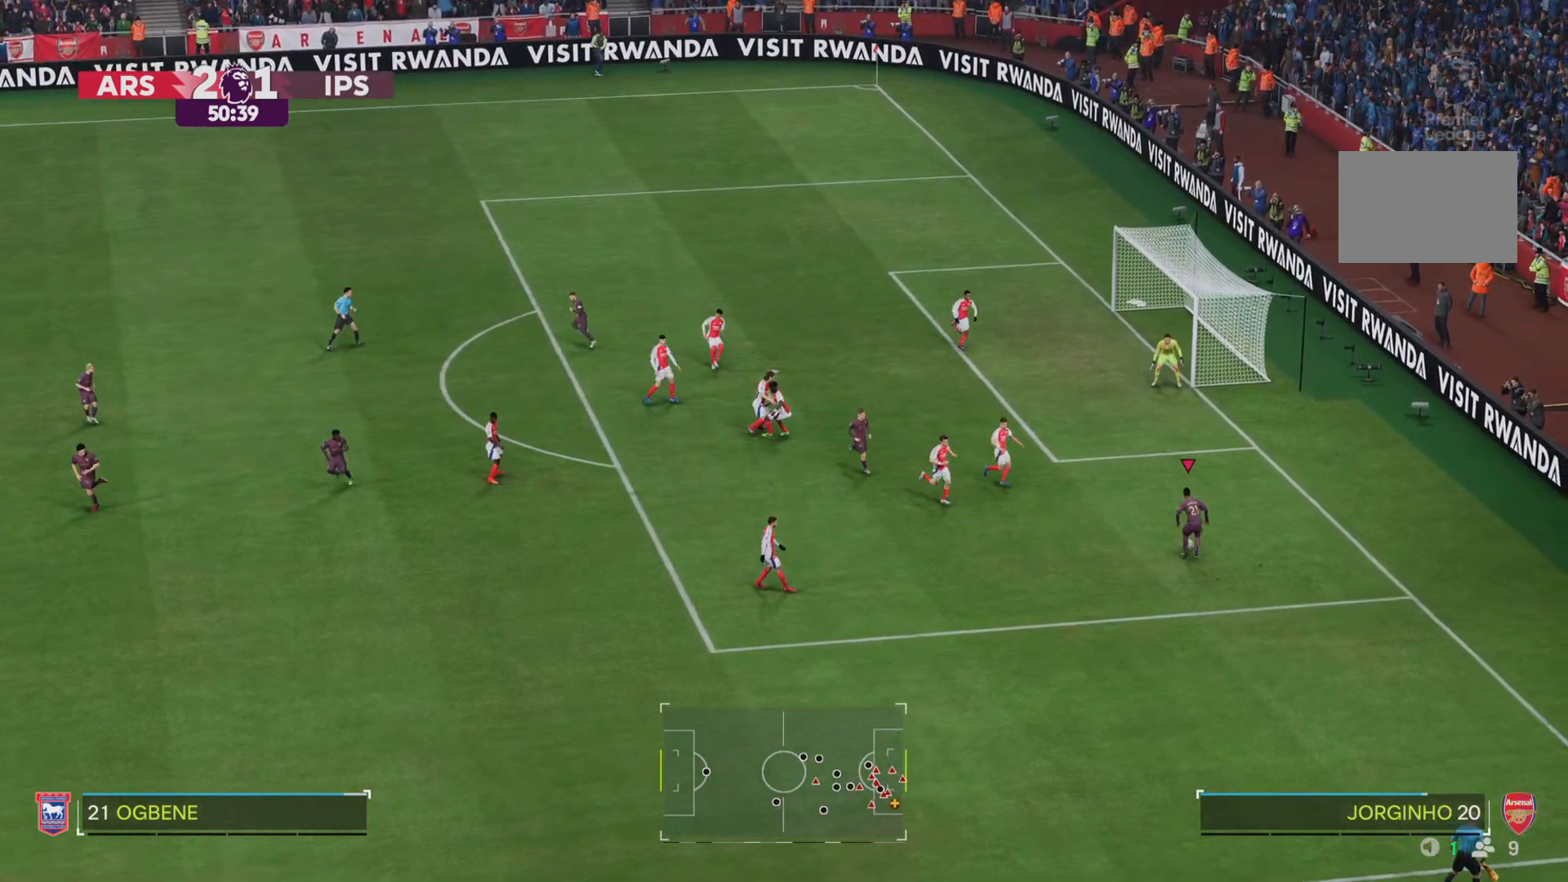
{"buttons": ["R2"], "left_stick": "up", "right_stick": "center", "events": []}
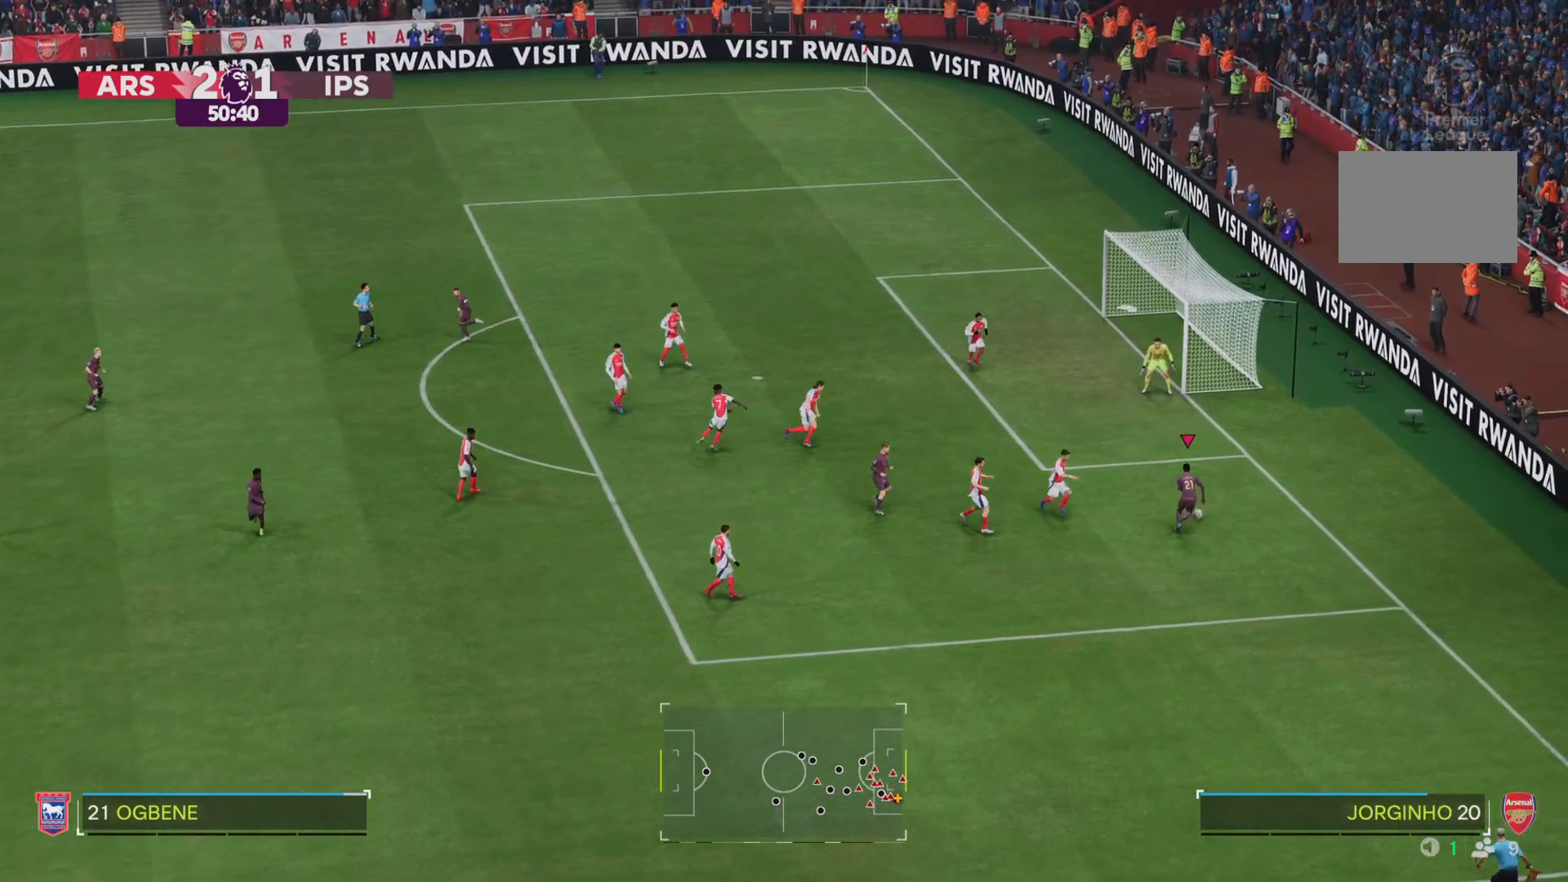
{"buttons": ["R2"], "left_stick": "left", "right_stick": "center", "events": [[250, "left_stick", "left"]]}
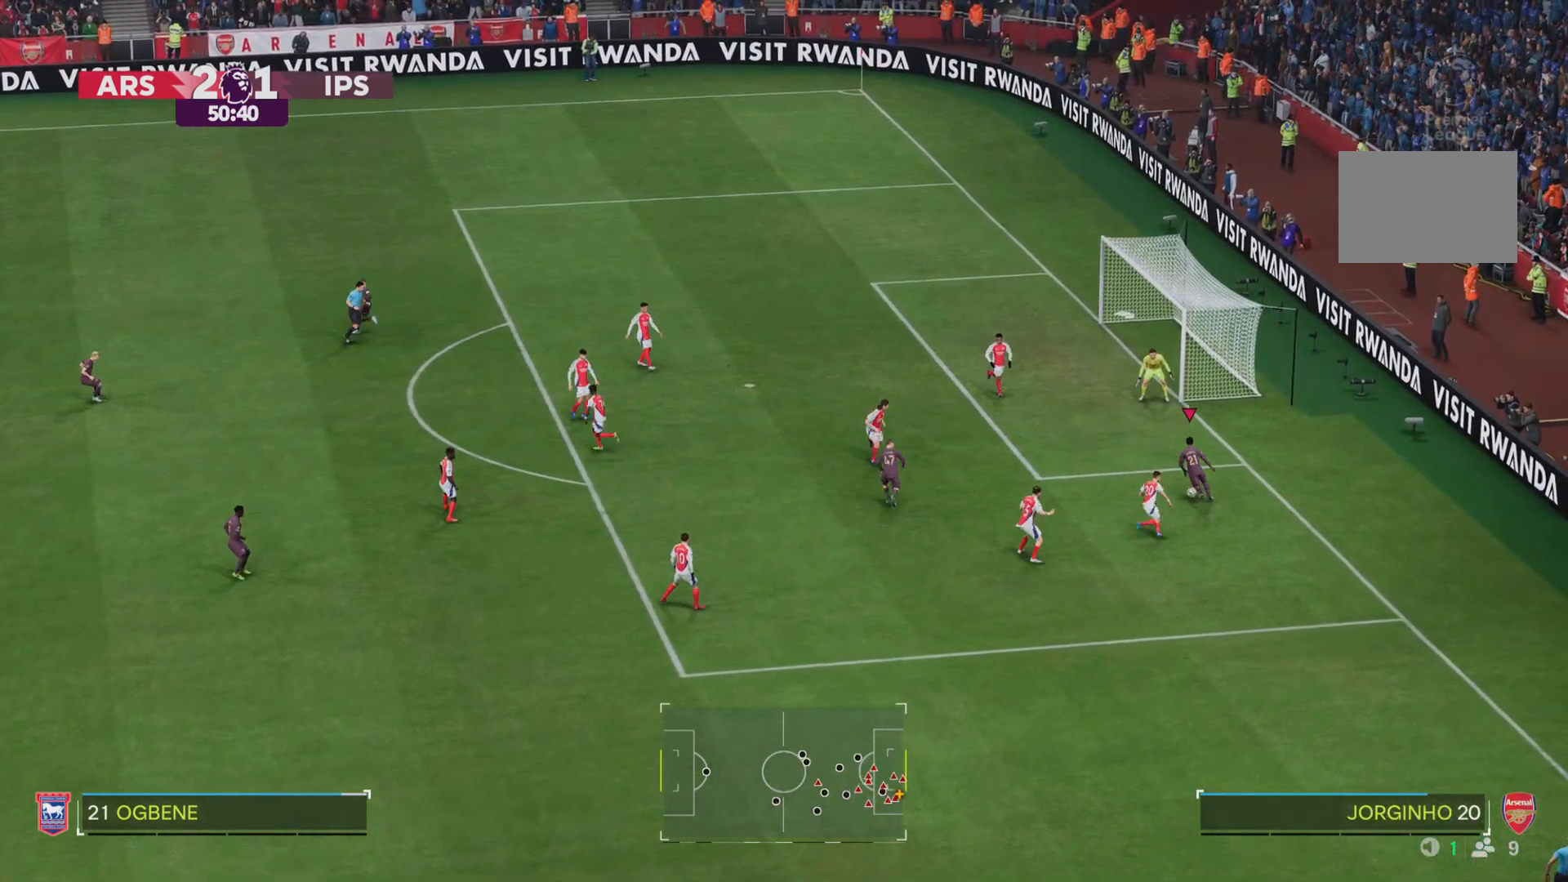
{"buttons": [], "left_stick": "left", "right_stick": "center", "events": [[183, "CROSS", "down"], [317, "CROSS", "up"], [367, "R2", "up"], [383, "left_stick", "down-left"], [484, "left_stick", "left"]]}
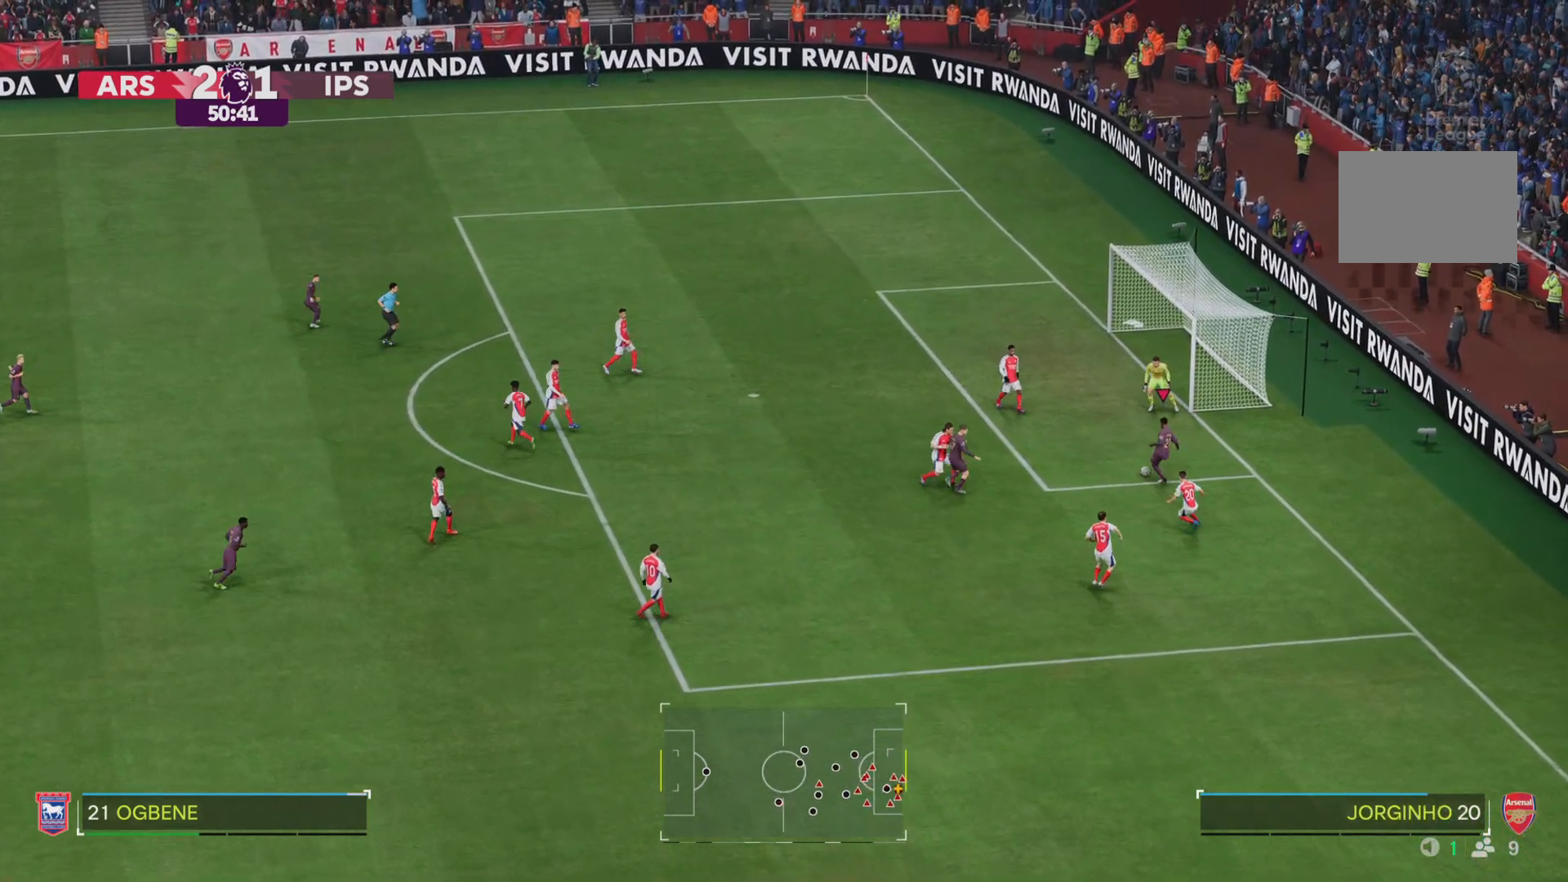
{"buttons": [], "left_stick": "up-left", "right_stick": "center", "events": [[184, "left_stick", "up-left"], [384, "CIRCLE", "down"], [484, "CIRCLE", "up"]]}
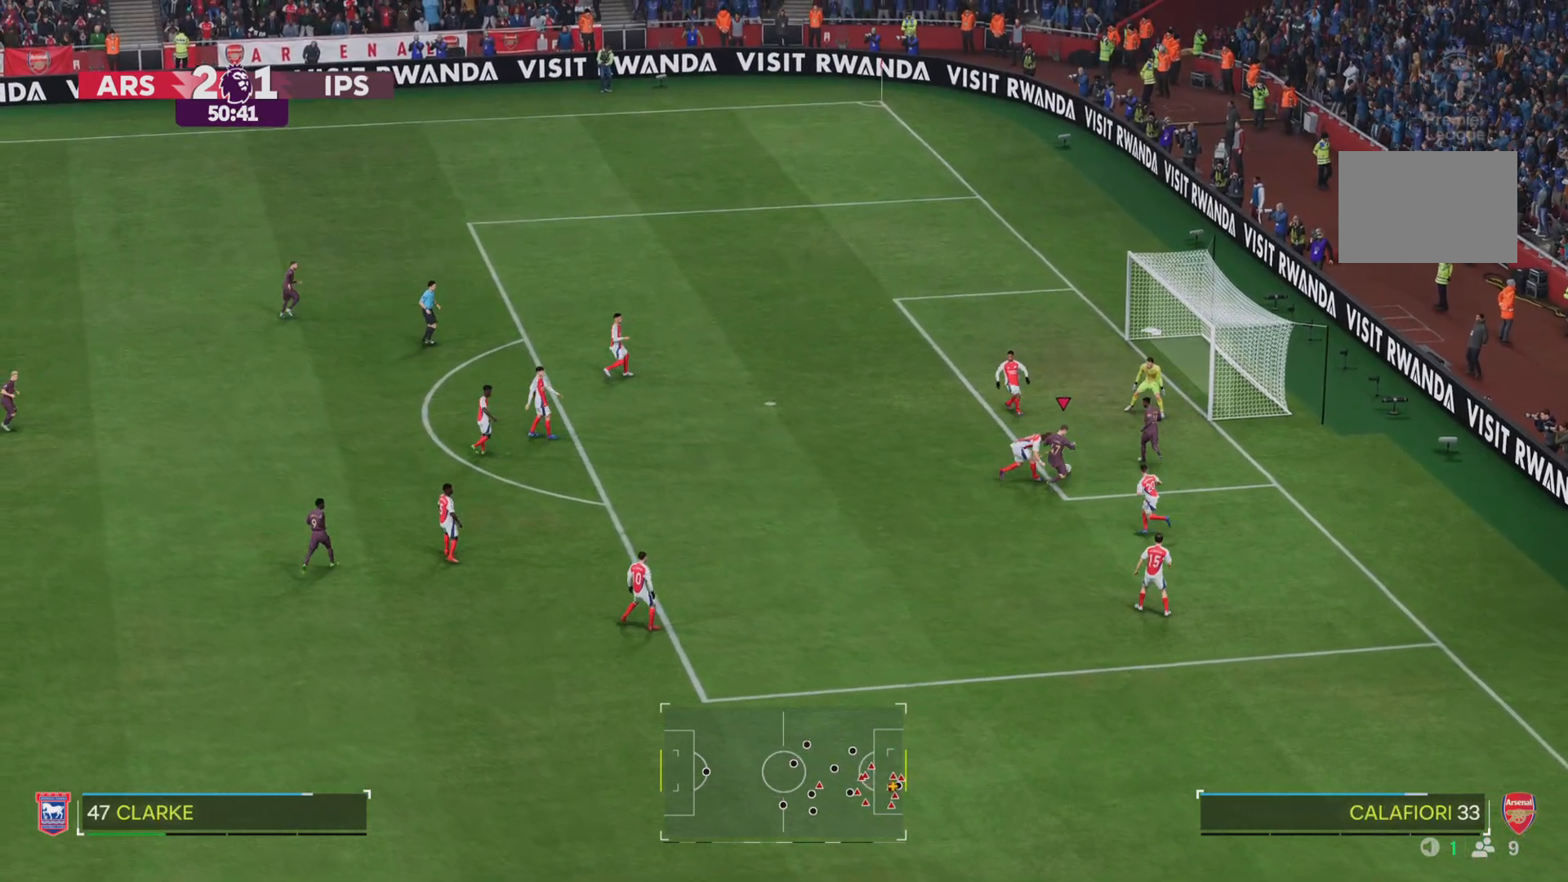
{"buttons": [], "left_stick": "up", "right_stick": "center", "events": [[16, "left_stick", "up"]]}
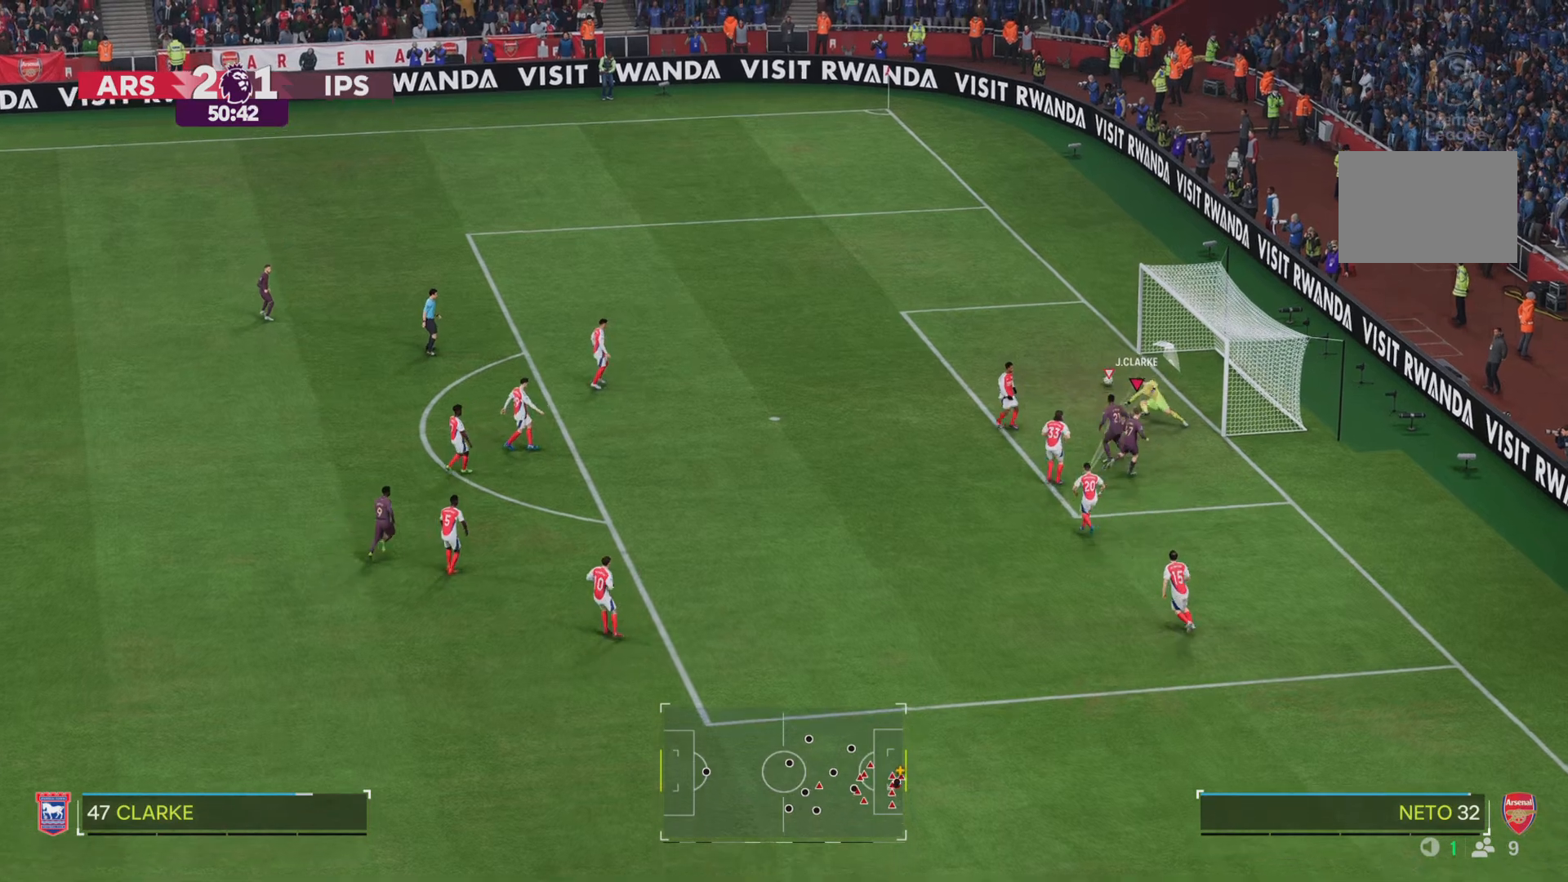
{"buttons": [], "left_stick": "right", "right_stick": "center", "events": [[150, "left_stick", "right"]]}
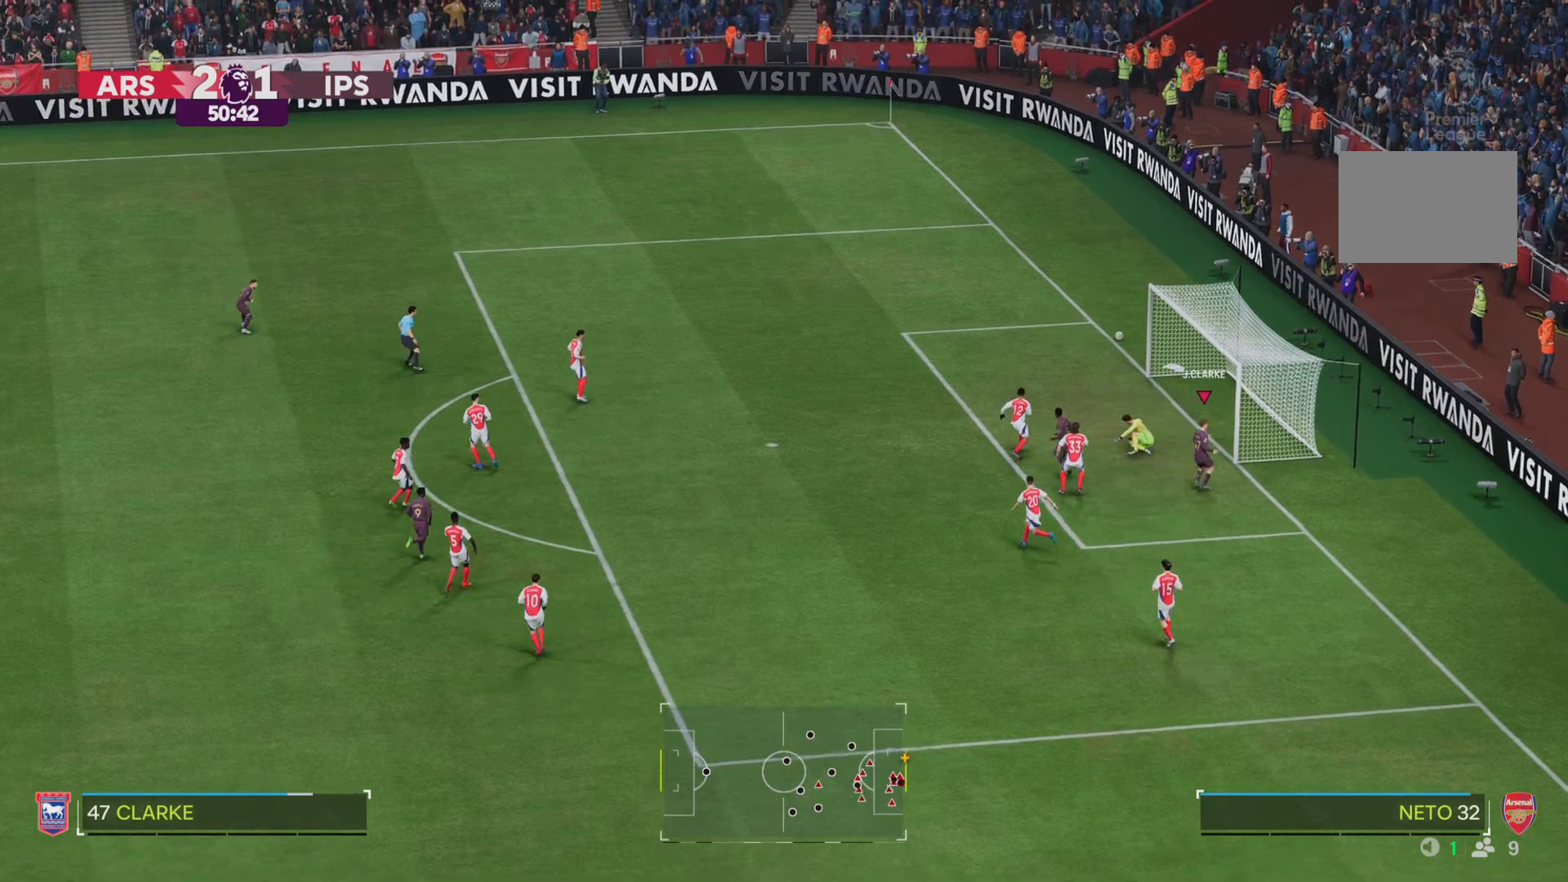
{"buttons": [], "left_stick": "center", "right_stick": "center", "events": [[250, "left_stick", "center"]]}